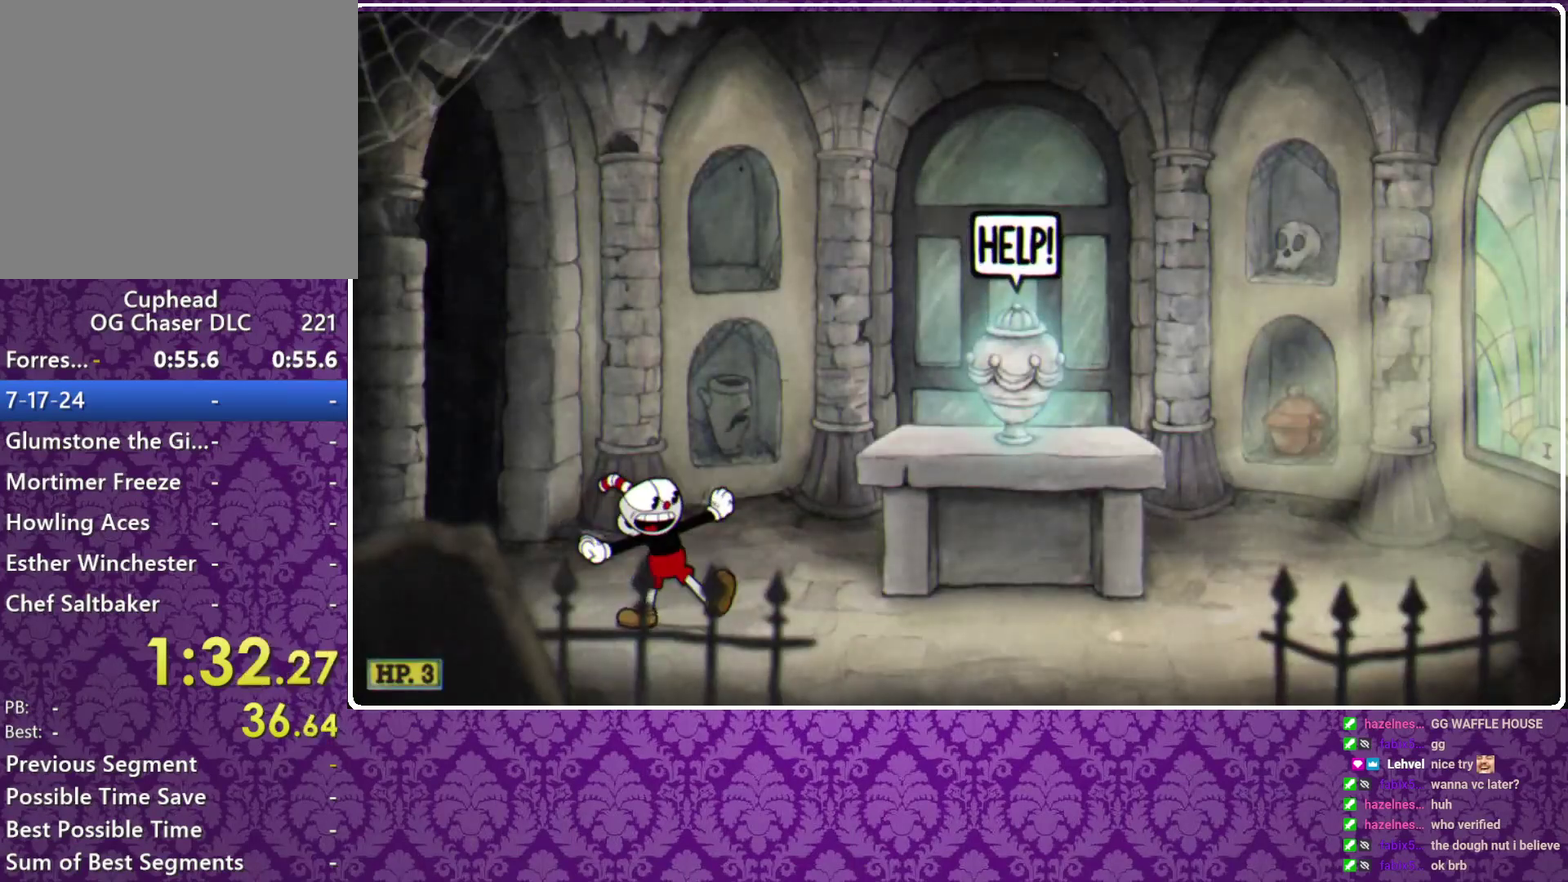
Gameplay with a controller (Xbox layout); each line is a JSON object with the inputs held at the frame after it. "events" lists button and stick changes between this image and that frame as [ms after this image, input, new state], when the widget could be followed in between. Not read: R3 right_stick.
{"buttons": ["A"], "left_stick": "right", "events": [[100, "L1", "down"], [100, "left_stick", "right"], [167, "A", "down"], [200, "L1", "up"], [267, "A", "up"], [367, "L1", "down"], [467, "A", "down"], [467, "L1", "up"]]}
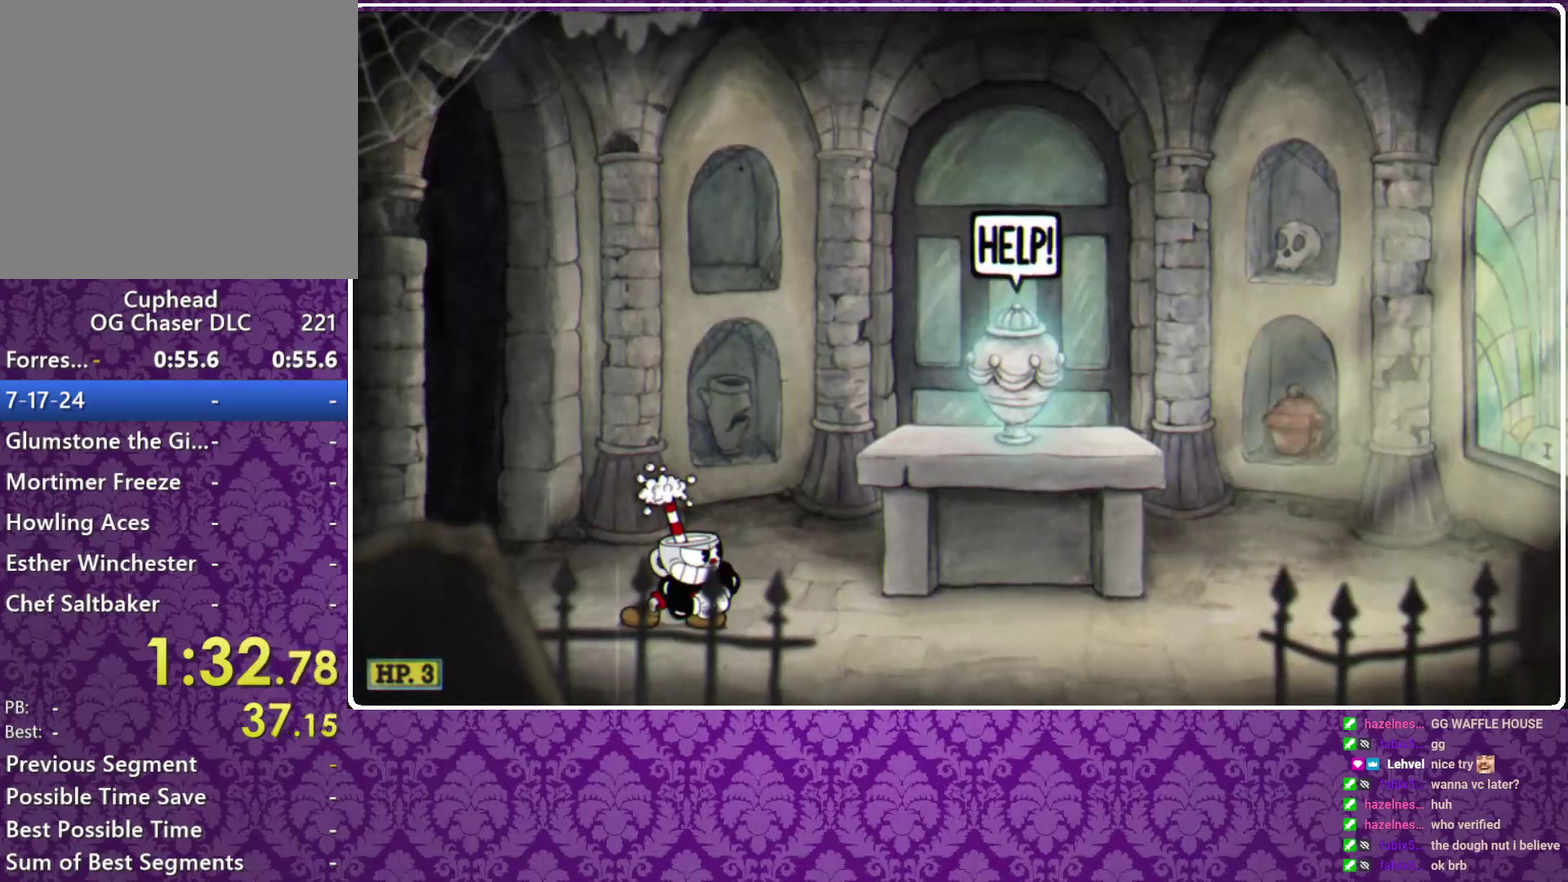
{"buttons": [], "left_stick": "right", "events": [[33, "A", "up"], [133, "A", "down"], [133, "L1", "down"], [300, "A", "up"], [300, "L1", "up"]]}
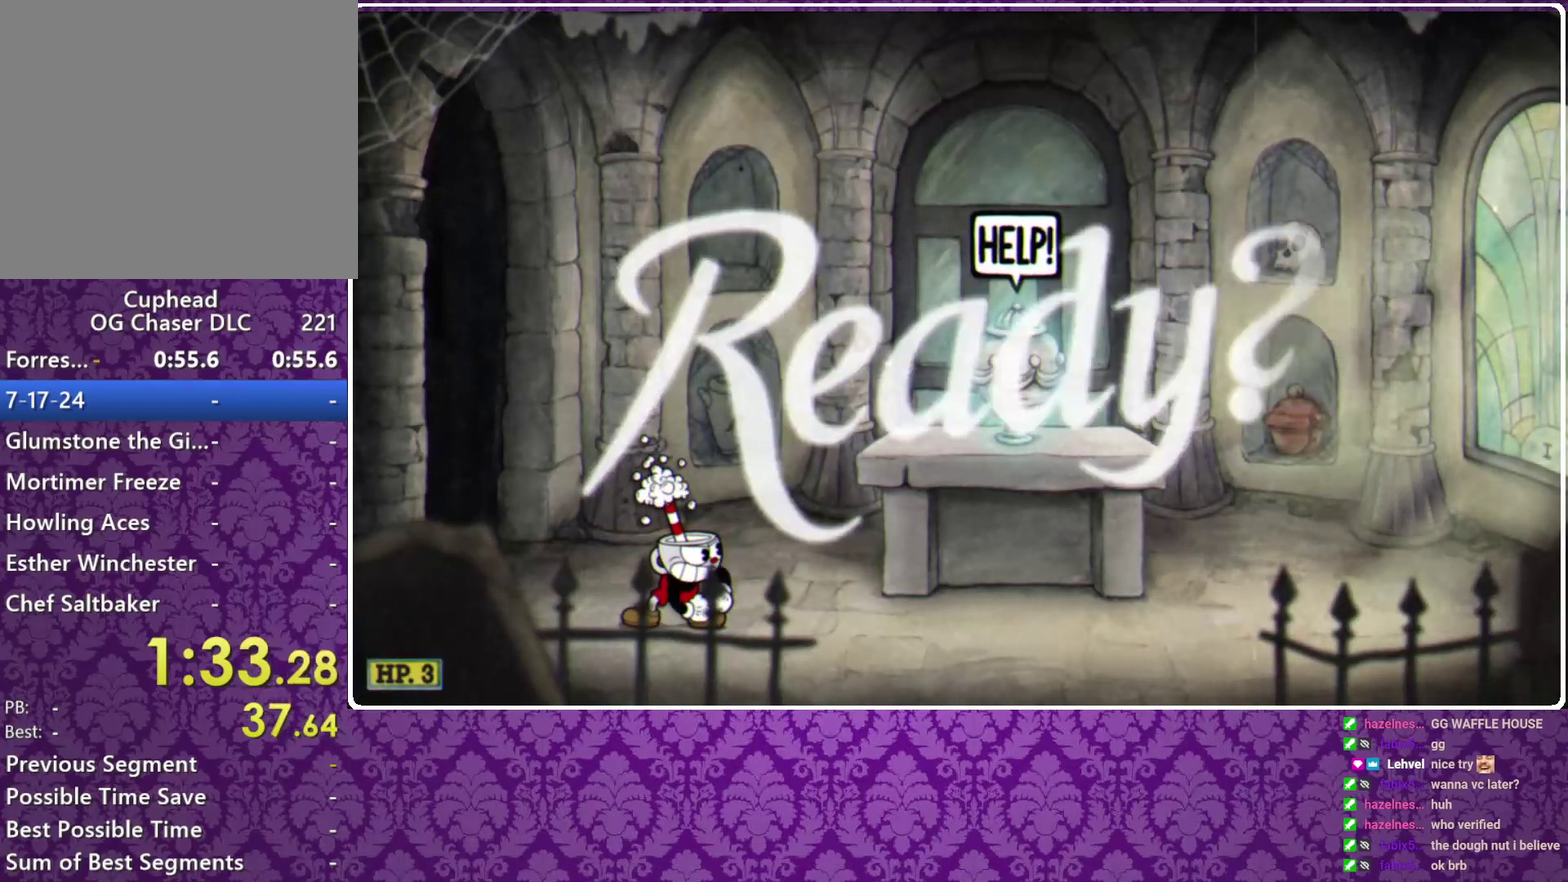
{"buttons": [], "left_stick": "right", "events": []}
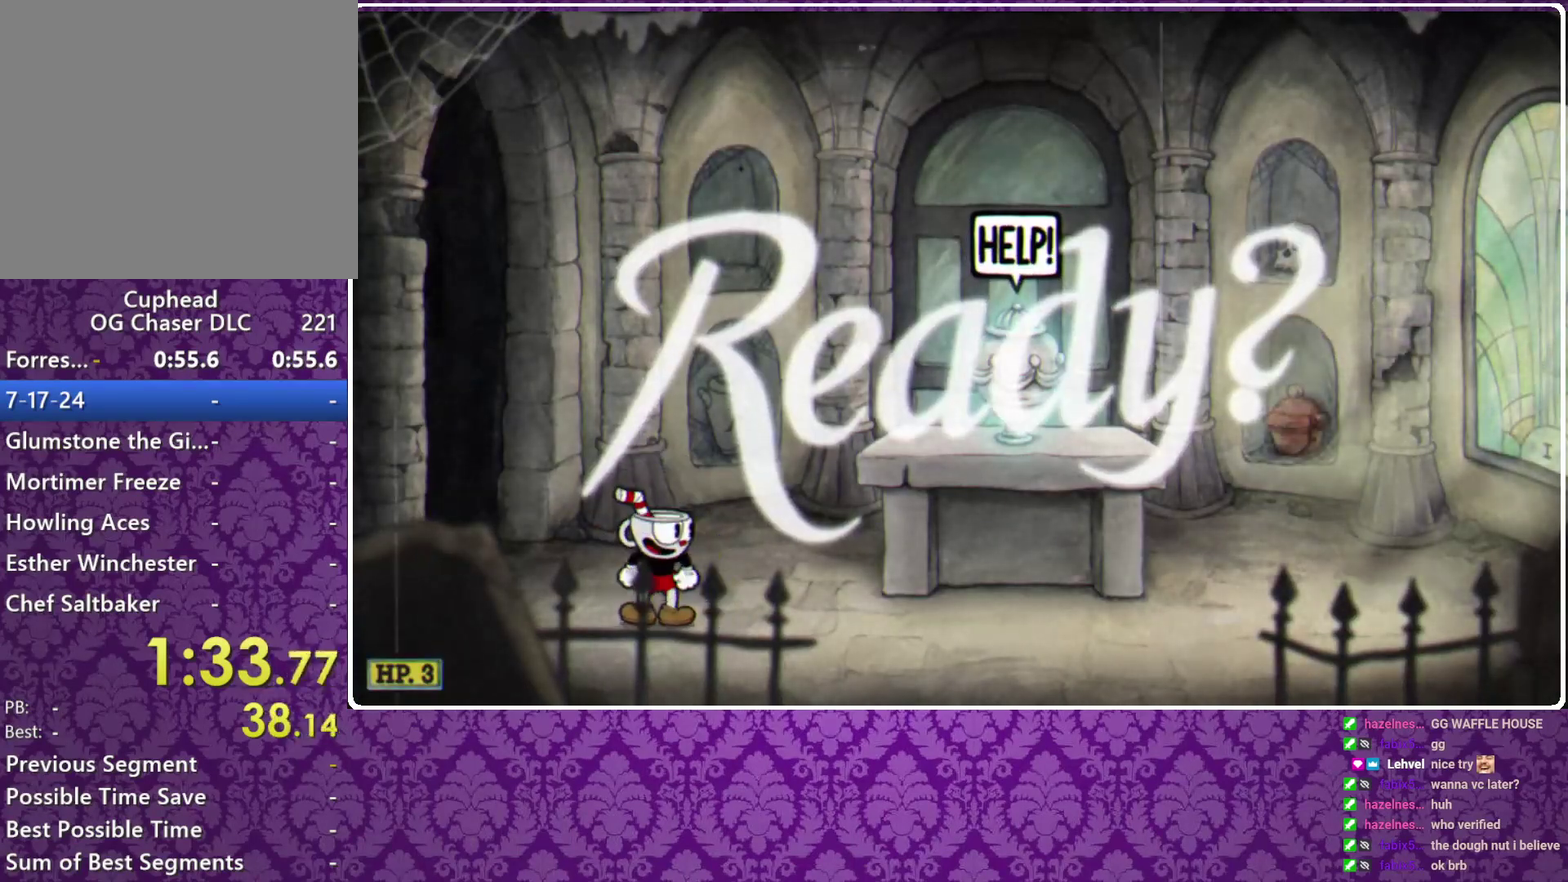
{"buttons": ["A"], "left_stick": "right", "events": [[300, "A", "down"]]}
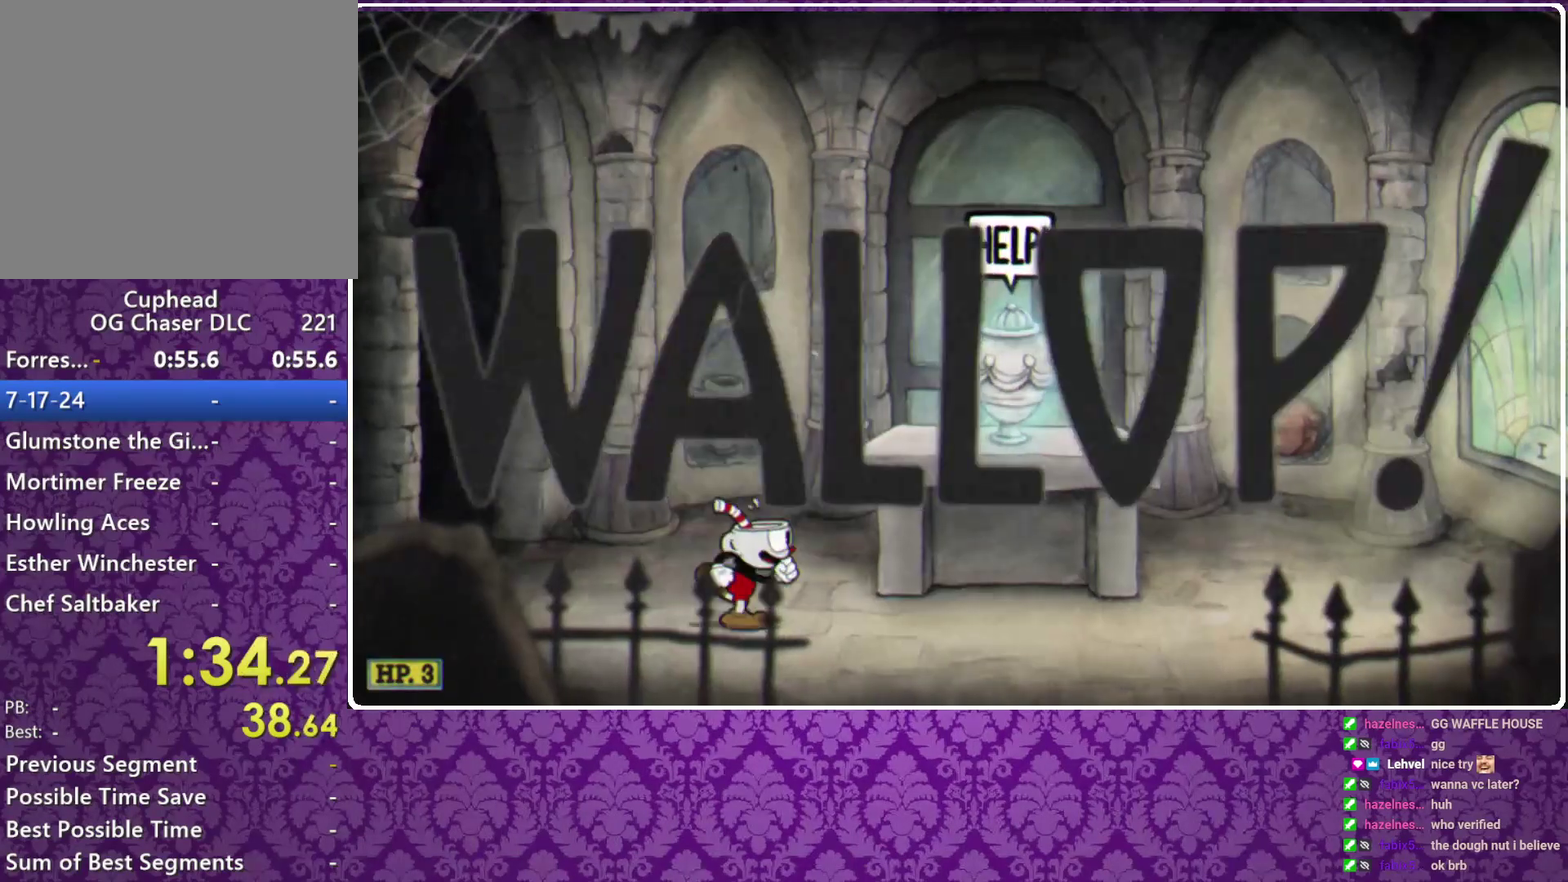
{"buttons": [], "left_stick": "right", "events": [[133, "A", "up"], [233, "A", "down"], [400, "A", "up"]]}
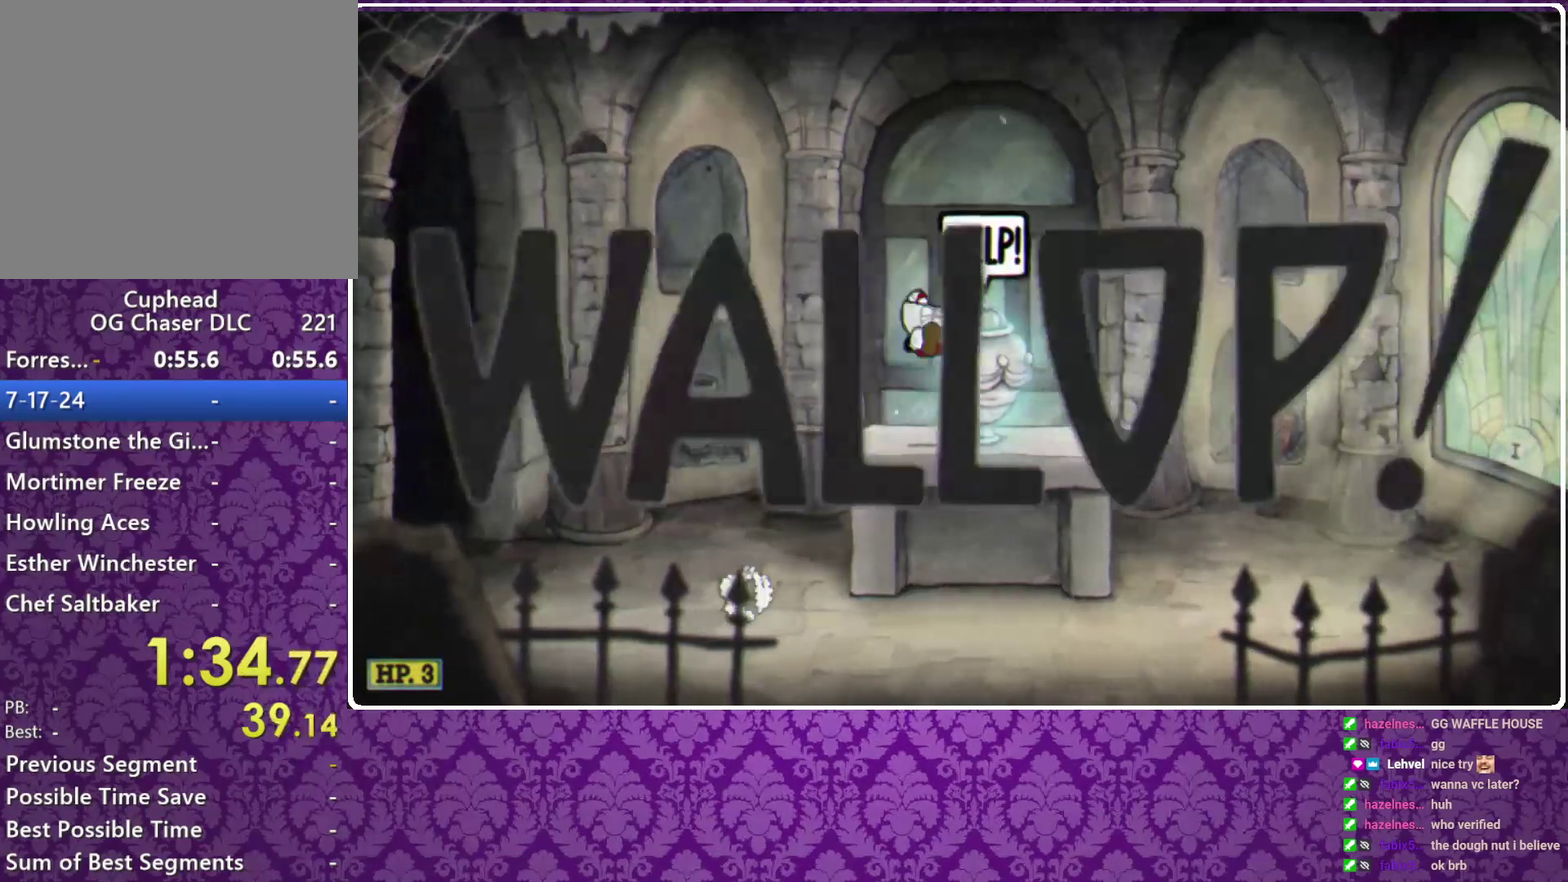
{"buttons": ["A"], "left_stick": "right", "events": [[467, "A", "down"]]}
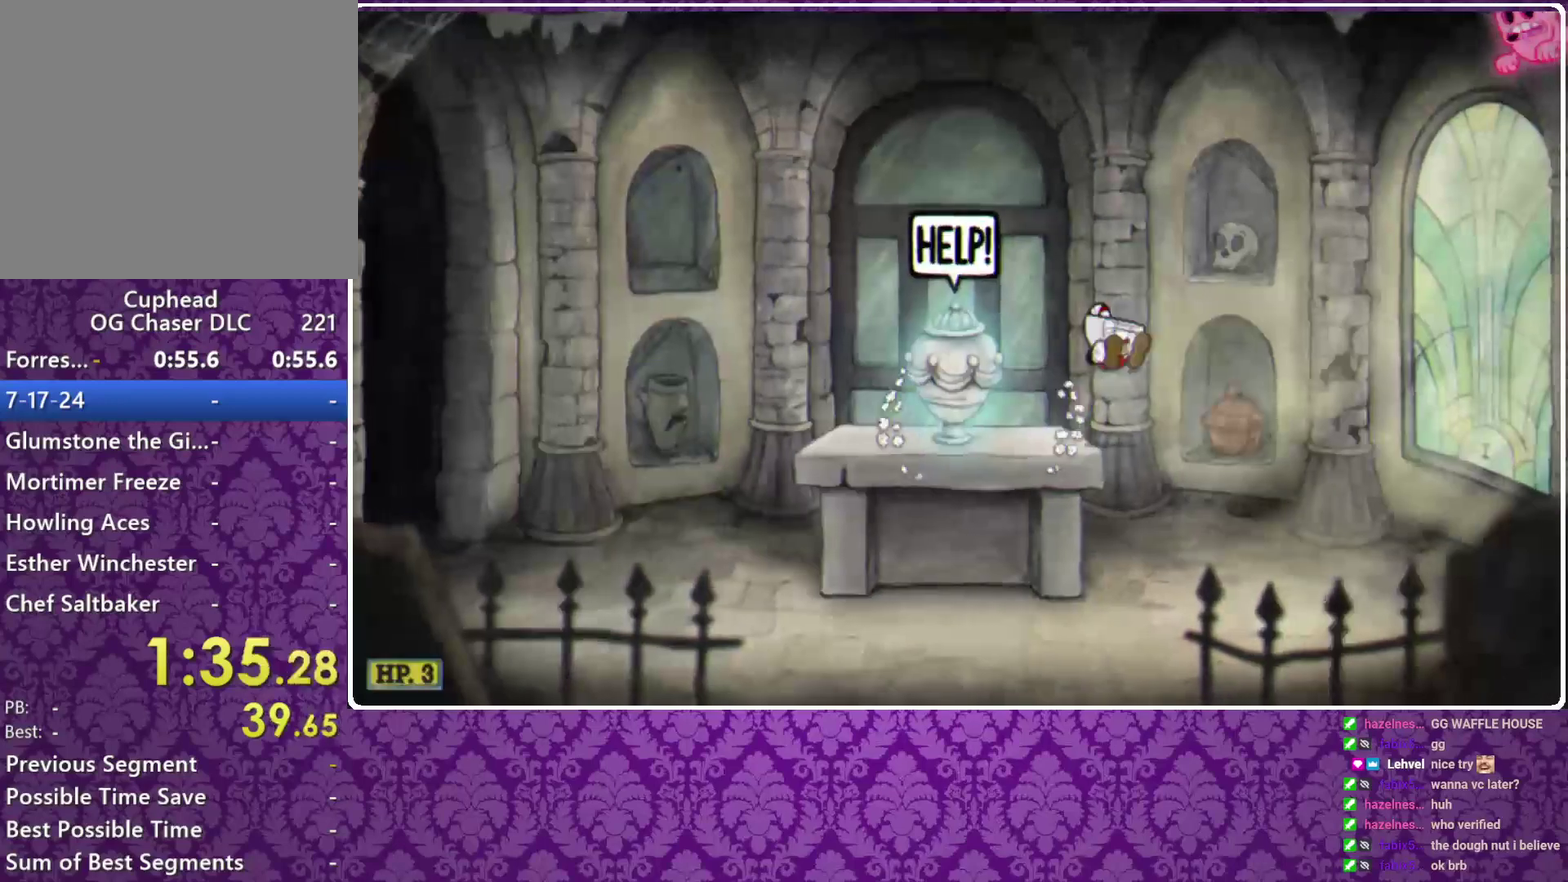
{"buttons": [], "left_stick": "right", "events": [[167, "A", "up"], [300, "Y", "down"], [433, "Y", "up"]]}
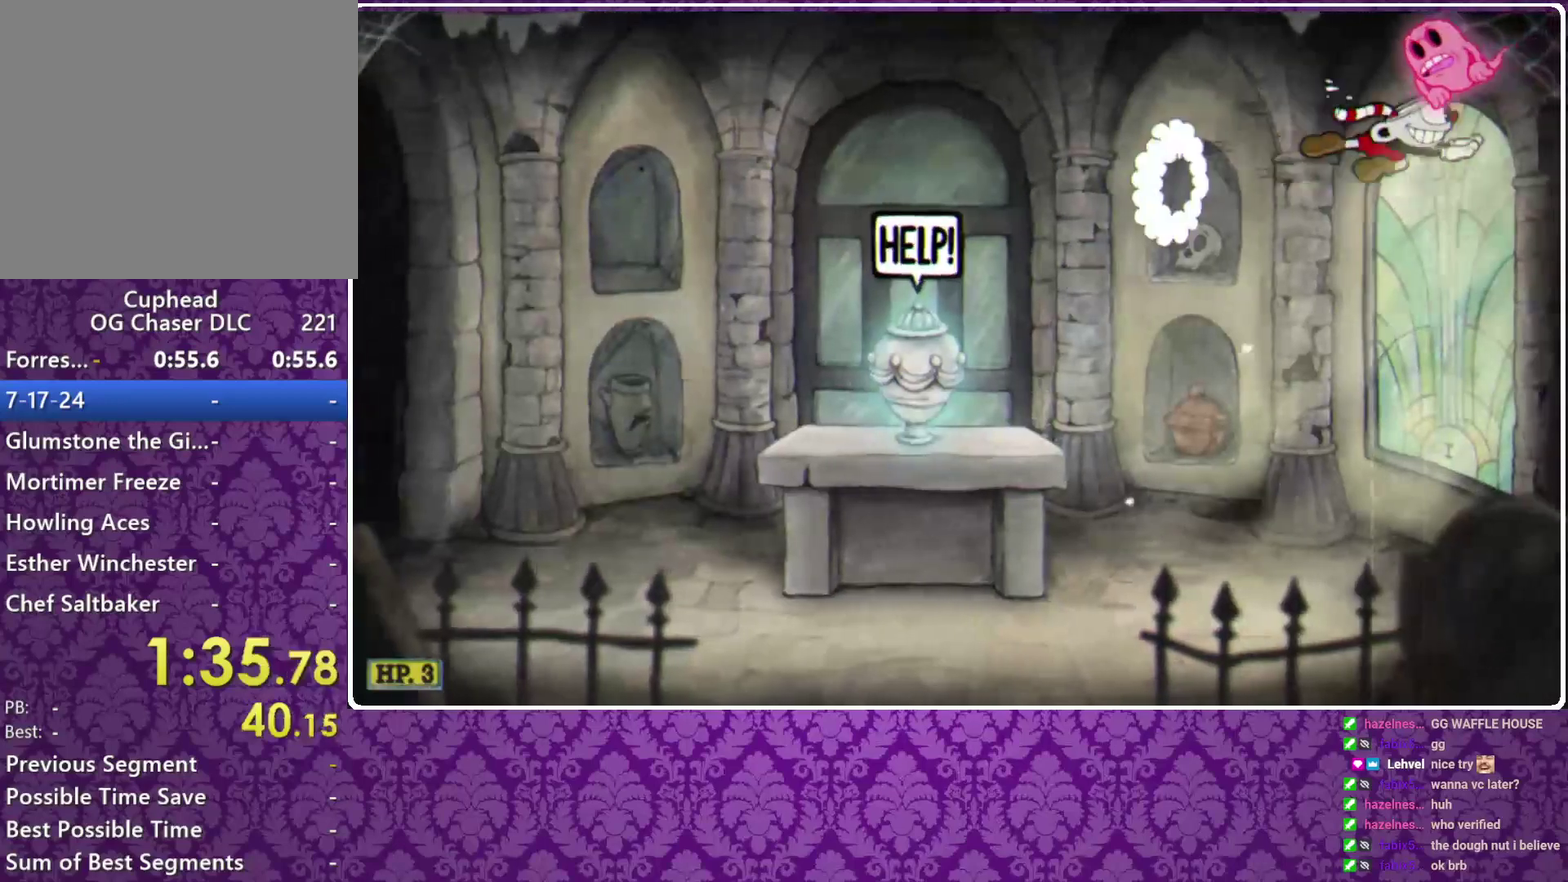
{"buttons": ["A"], "left_stick": "left", "events": [[33, "A", "down"], [133, "left_stick", "left"]]}
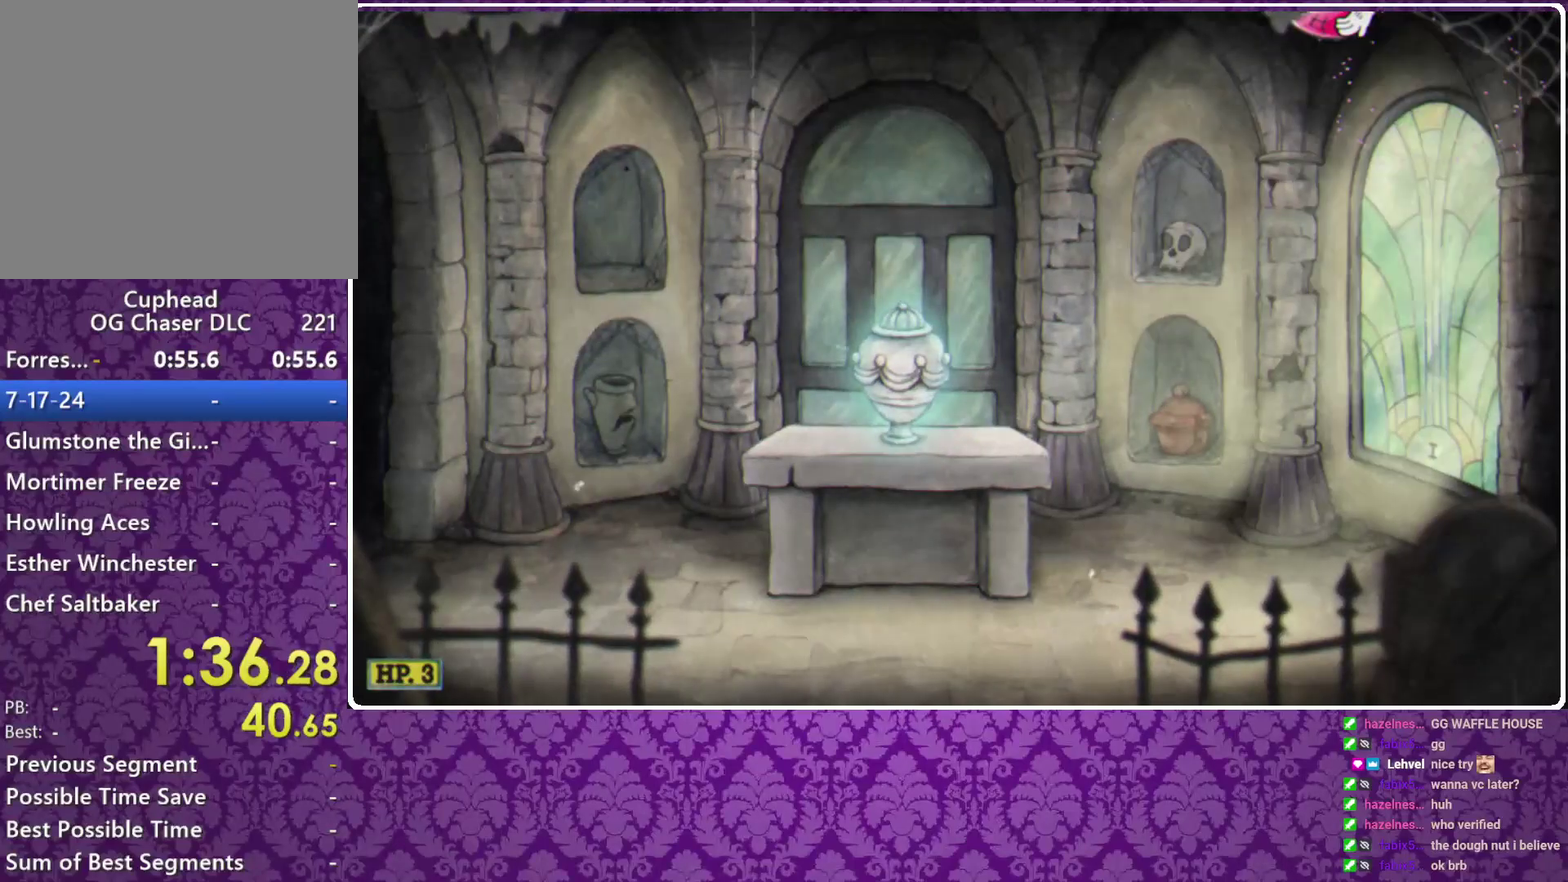
{"buttons": [], "left_stick": "left", "events": [[300, "A", "up"]]}
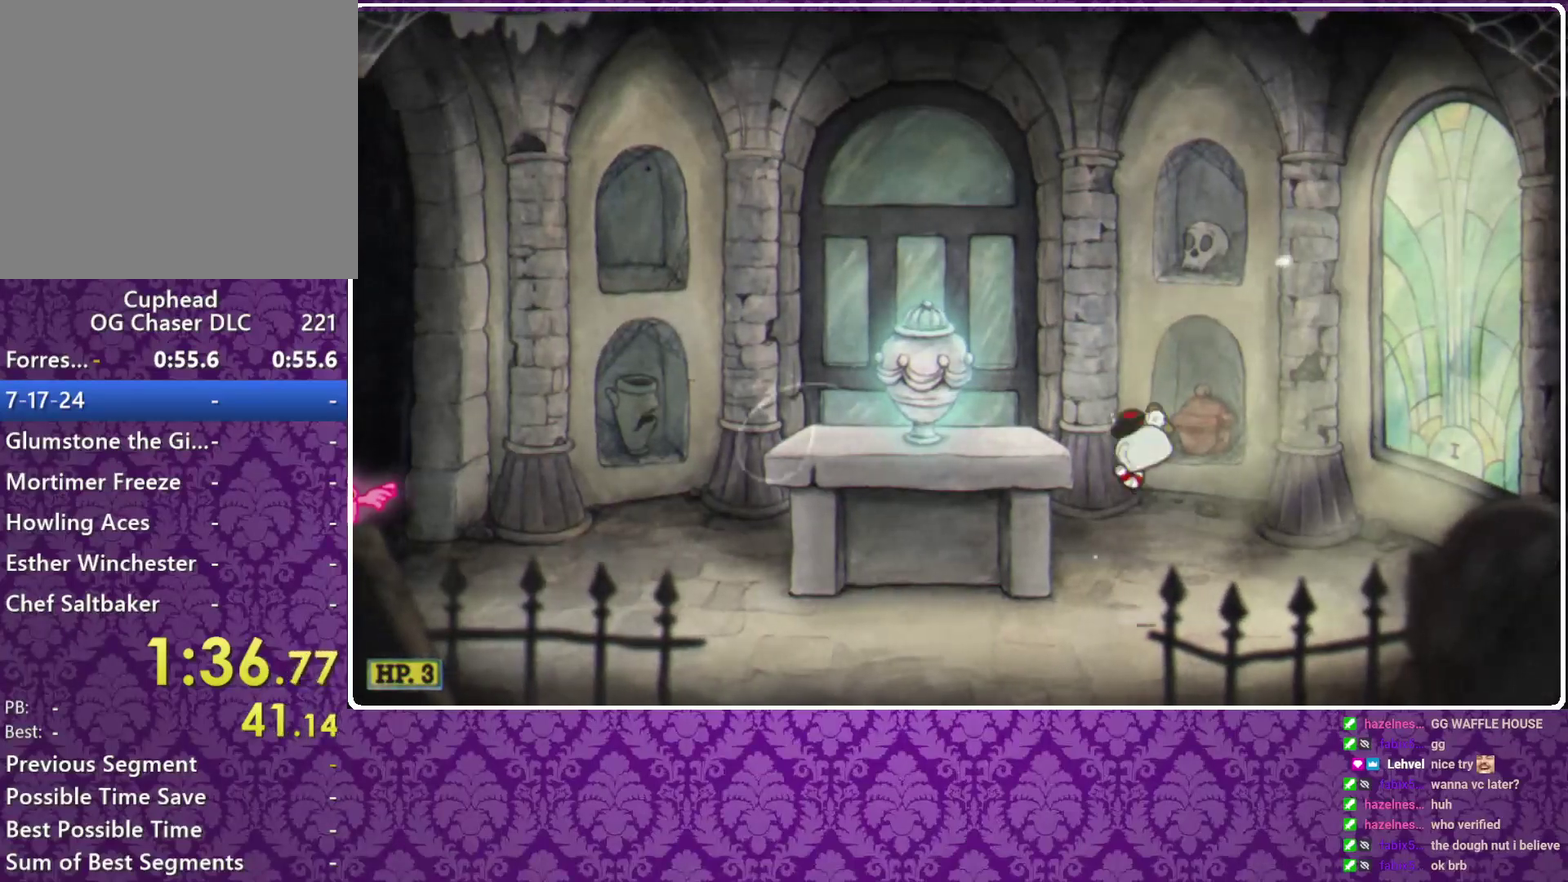
{"buttons": [], "left_stick": "left", "events": [[233, "A", "down"], [367, "A", "up"]]}
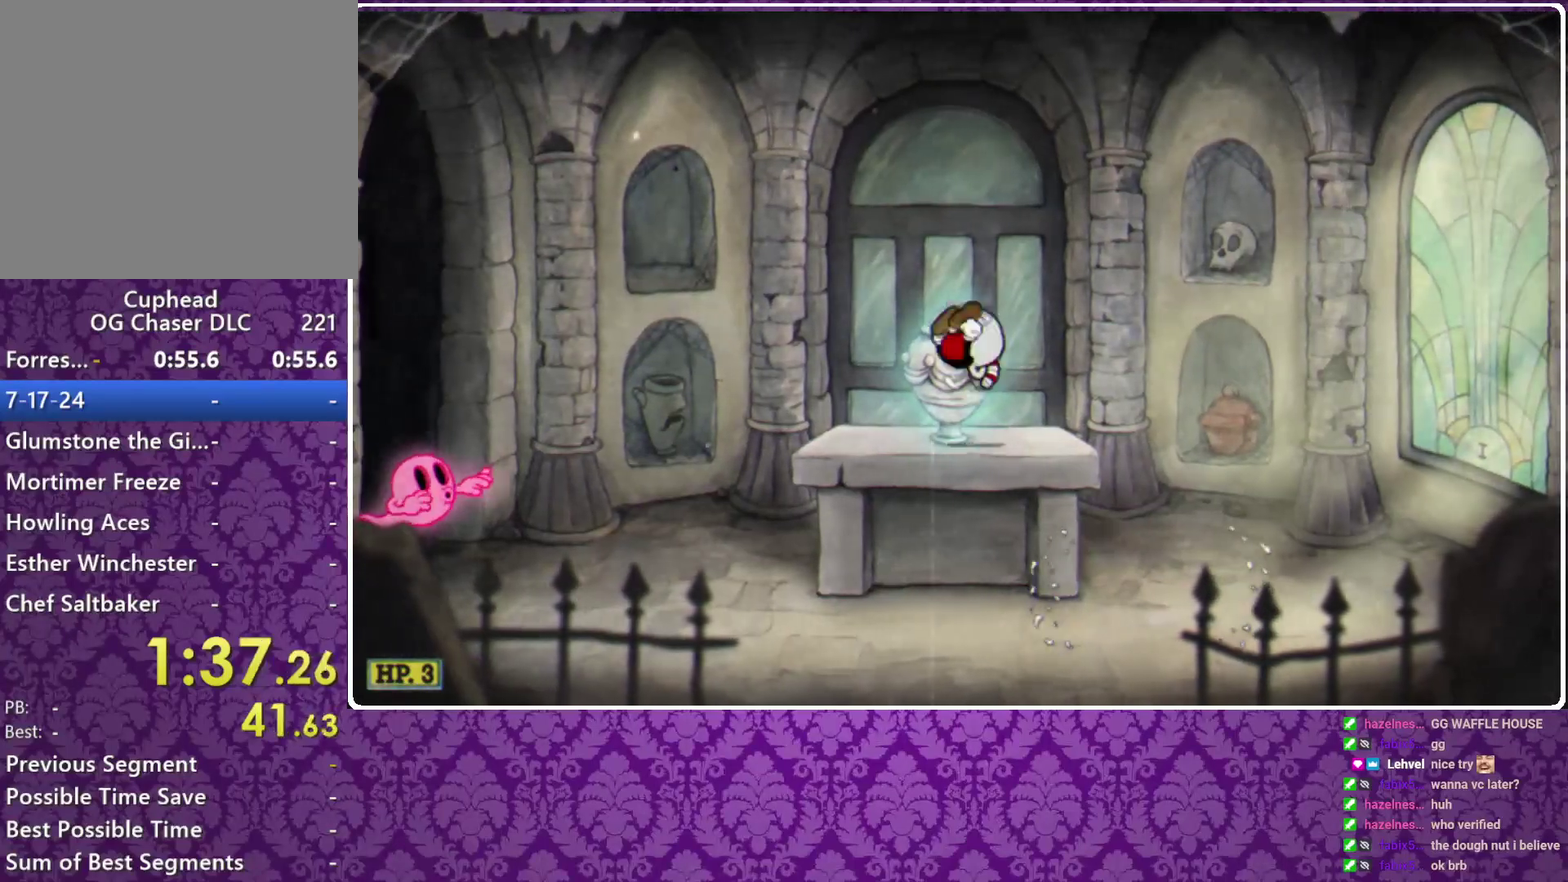
{"buttons": ["A"], "left_stick": "left", "events": [[33, "Y", "down"], [200, "Y", "up"], [433, "A", "down"]]}
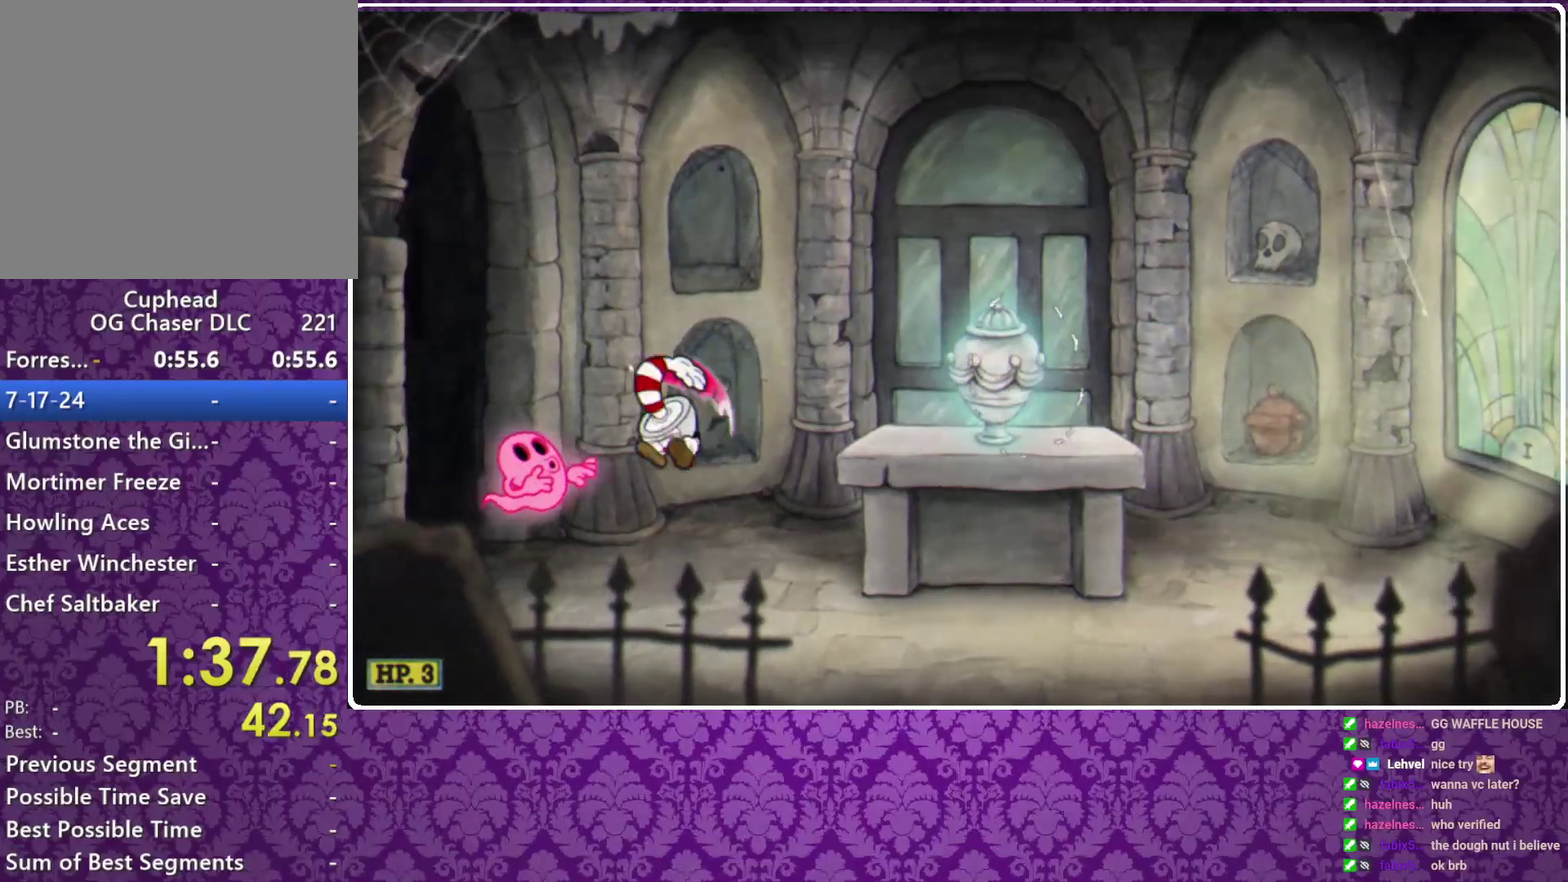
{"buttons": ["A"], "left_stick": "right", "events": [[167, "left_stick", "right"]]}
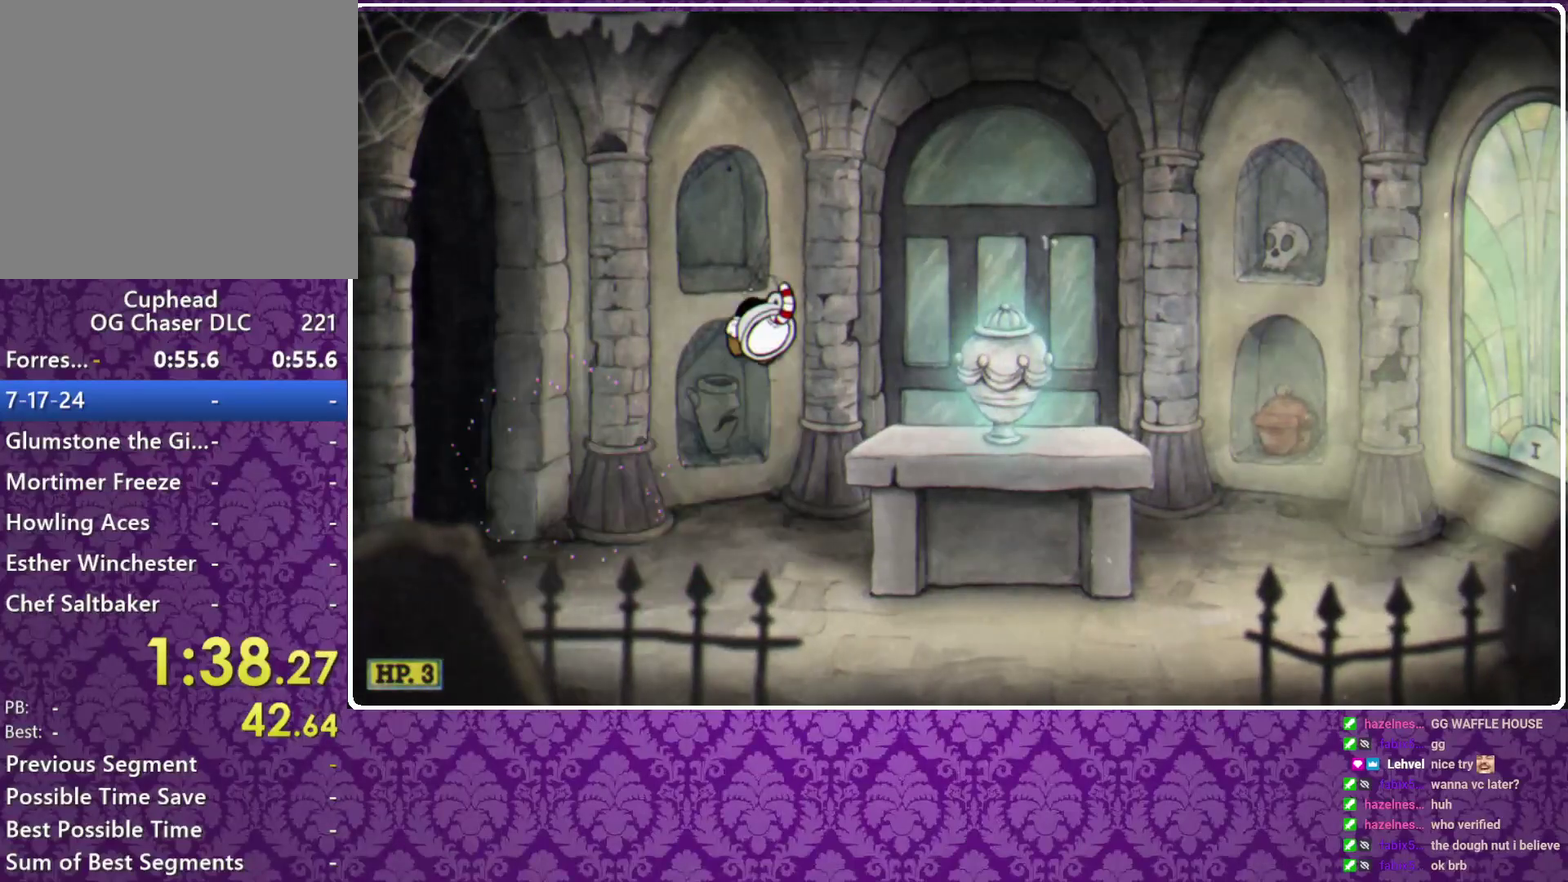
{"buttons": ["A"], "left_stick": "right", "events": [[100, "A", "up"], [467, "A", "down"]]}
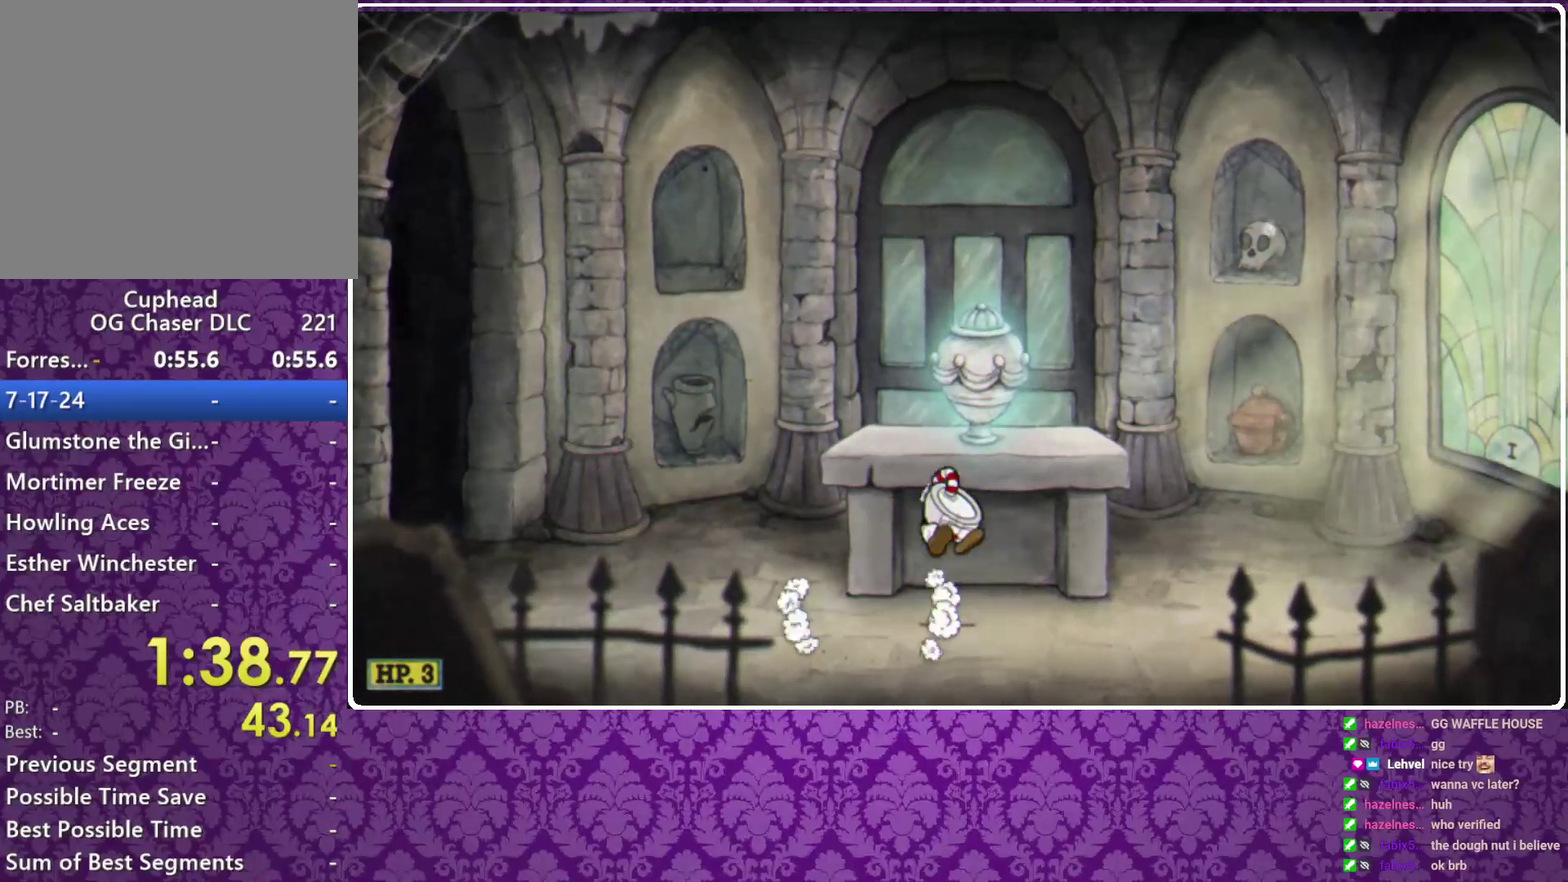
{"buttons": [], "left_stick": "left", "events": [[100, "A", "up"], [133, "left_stick", "left"], [433, "left_stick", "center"], [500, "left_stick", "left"]]}
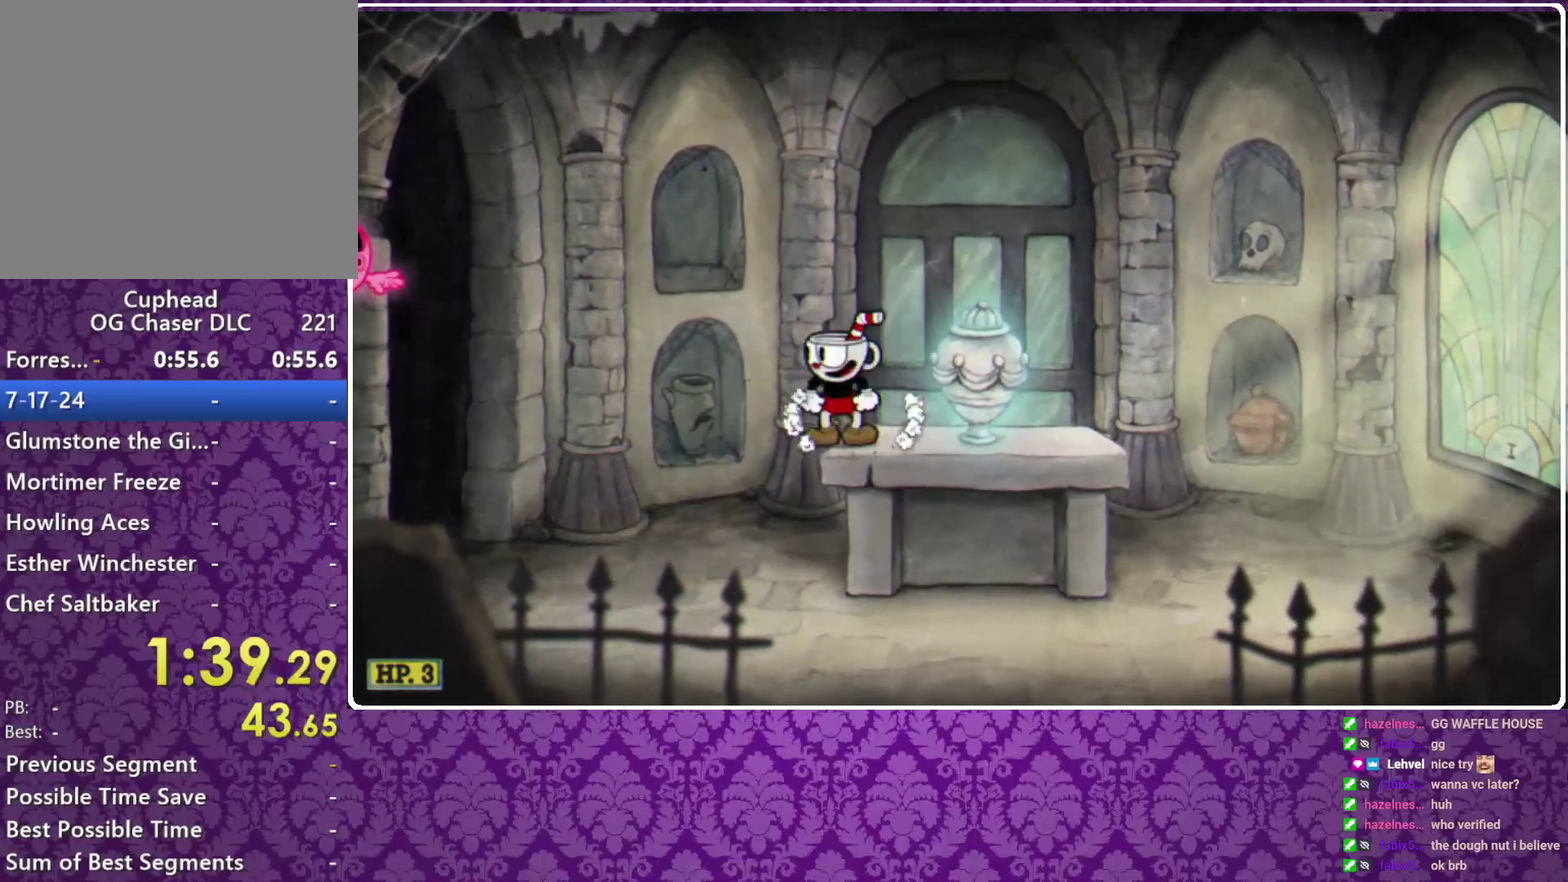
{"buttons": ["A"], "left_stick": "left", "events": [[67, "A", "down"], [167, "A", "up"], [167, "Y", "down"], [333, "Y", "up"], [433, "A", "down"]]}
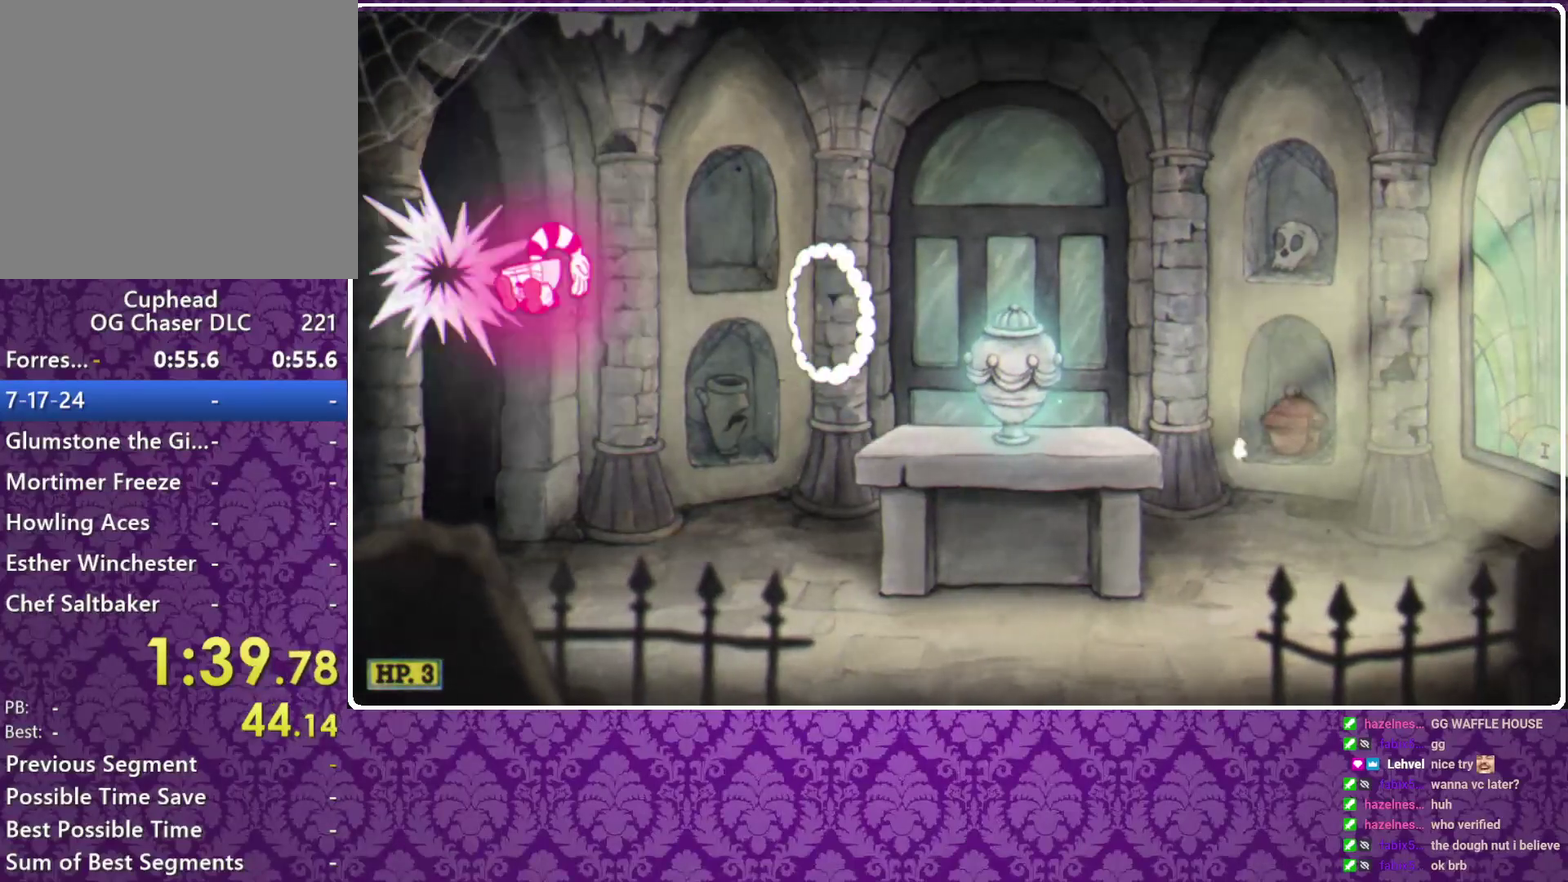
{"buttons": ["A"], "left_stick": "right", "events": [[133, "left_stick", "right"]]}
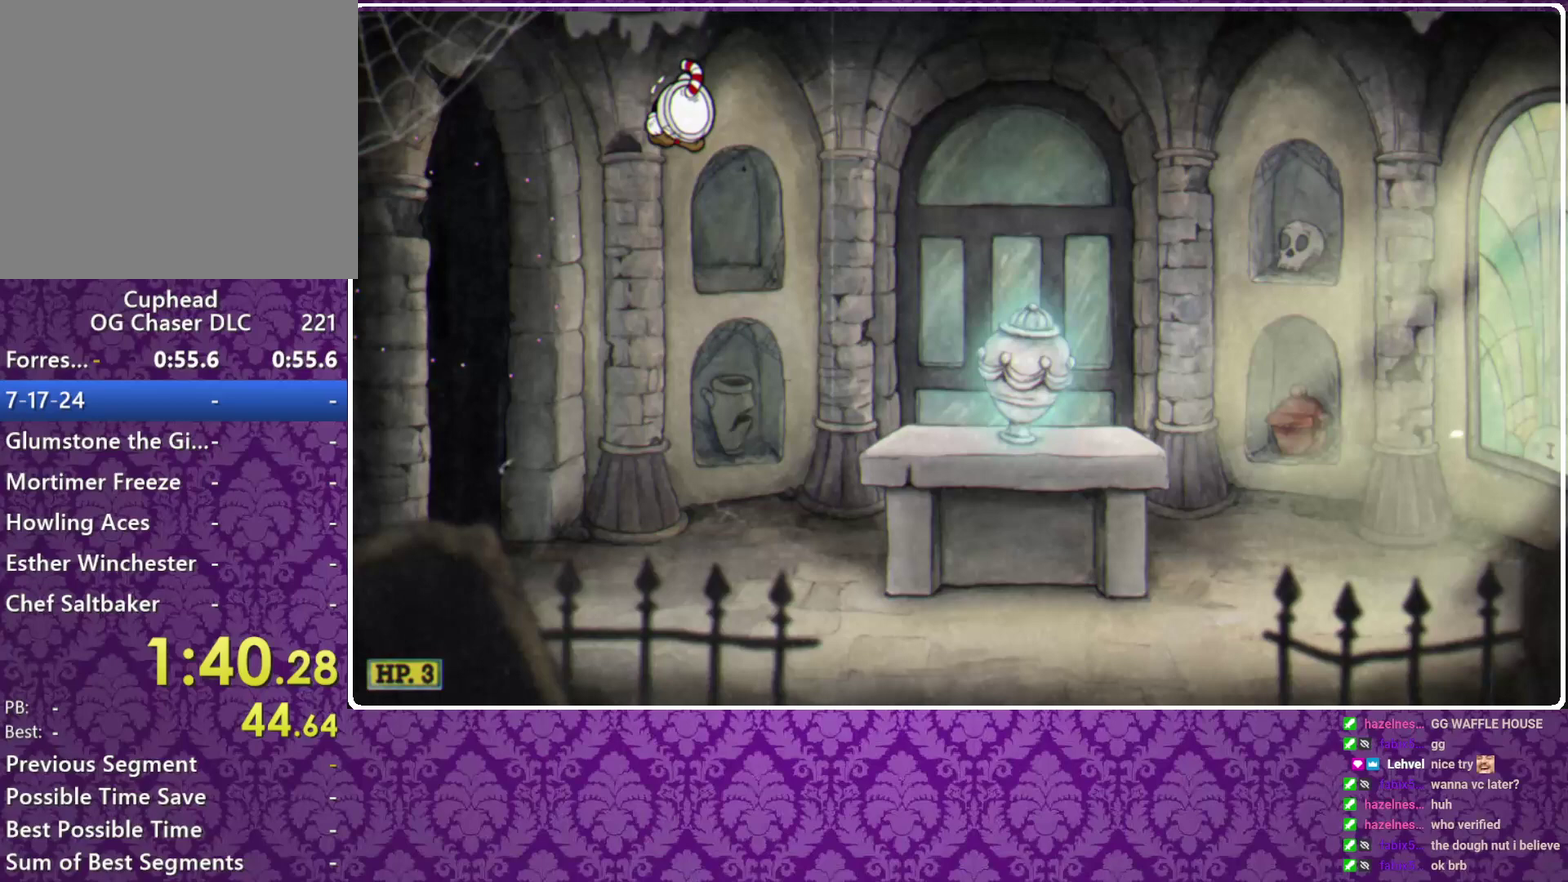
{"buttons": ["A"], "left_stick": "right", "events": [[33, "A", "up"], [467, "A", "down"]]}
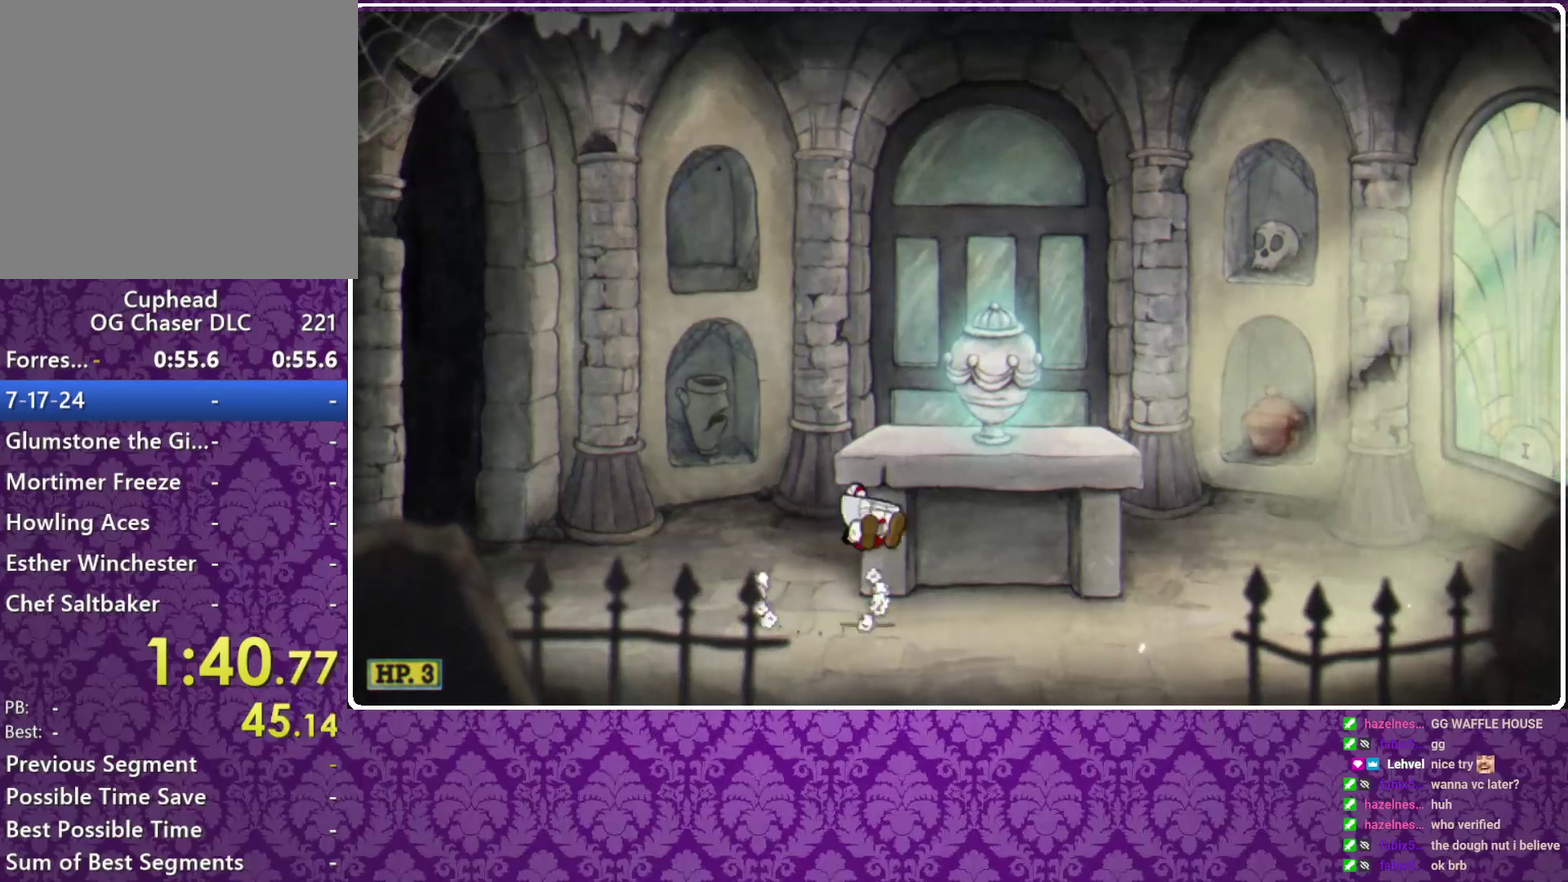
{"buttons": [], "left_stick": "left", "events": [[133, "A", "up"], [367, "left_stick", "left"]]}
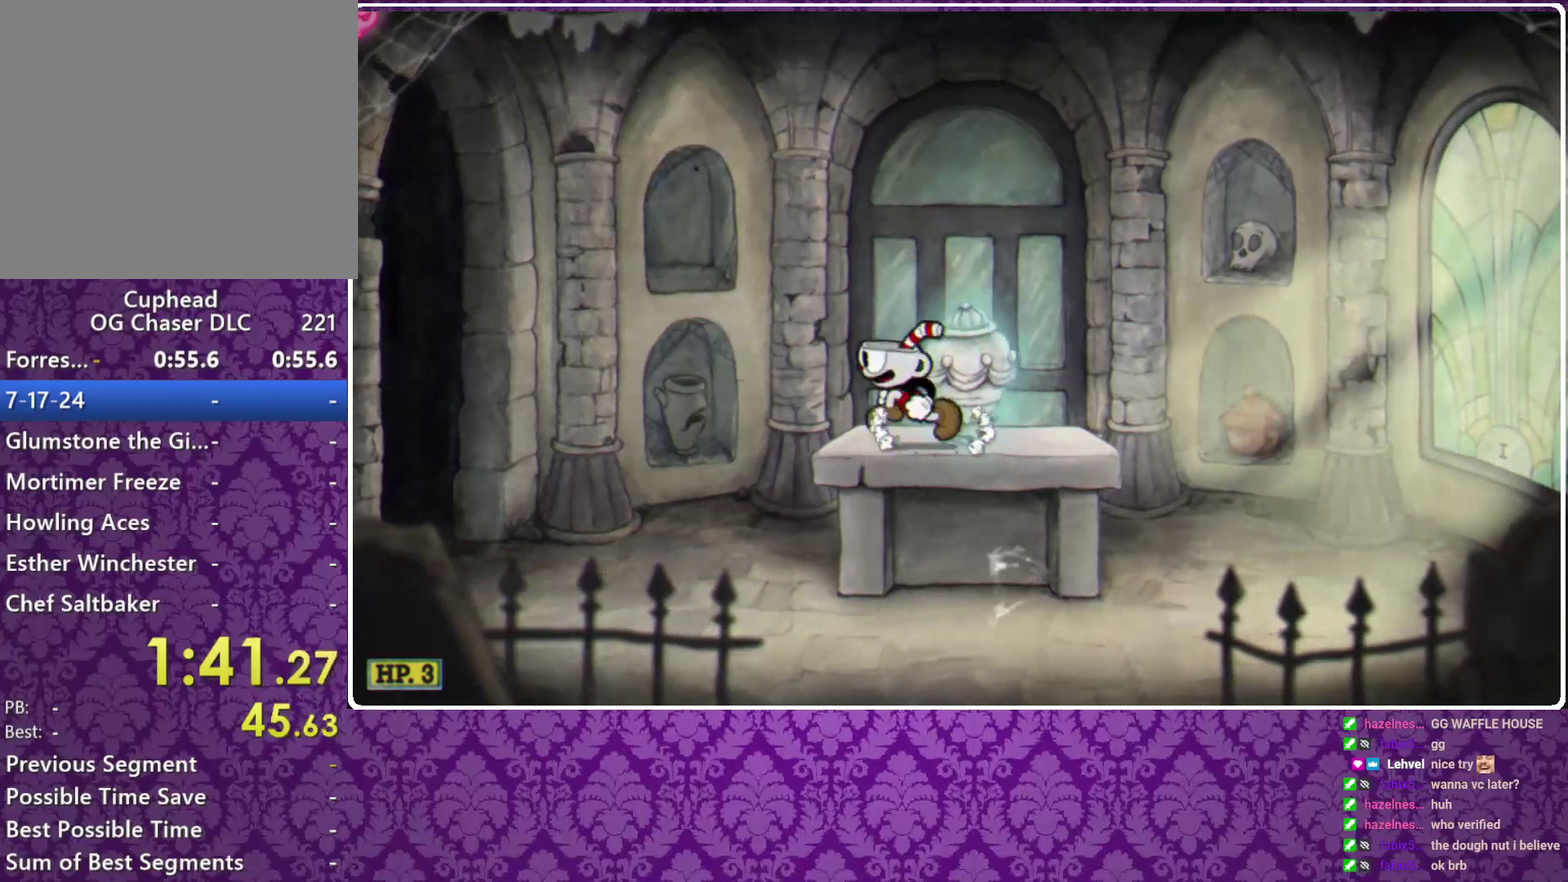
{"buttons": ["Y"], "left_stick": "left", "events": [[100, "A", "down"], [333, "A", "up"], [467, "Y", "down"]]}
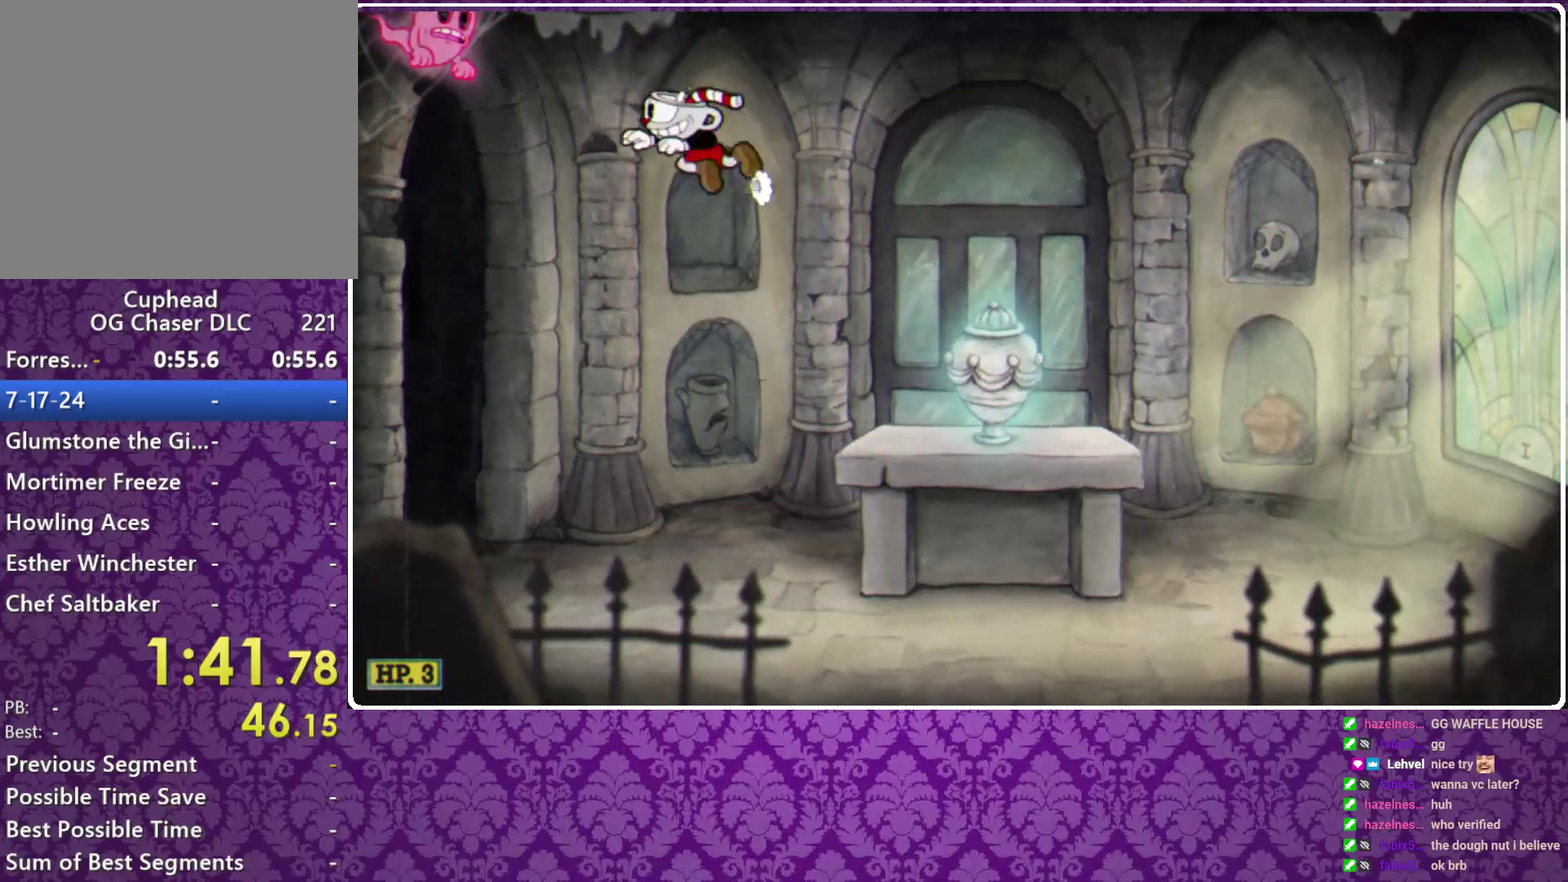
{"buttons": ["A"], "left_stick": "right", "events": [[100, "Y", "up"], [233, "A", "down"], [367, "left_stick", "right"]]}
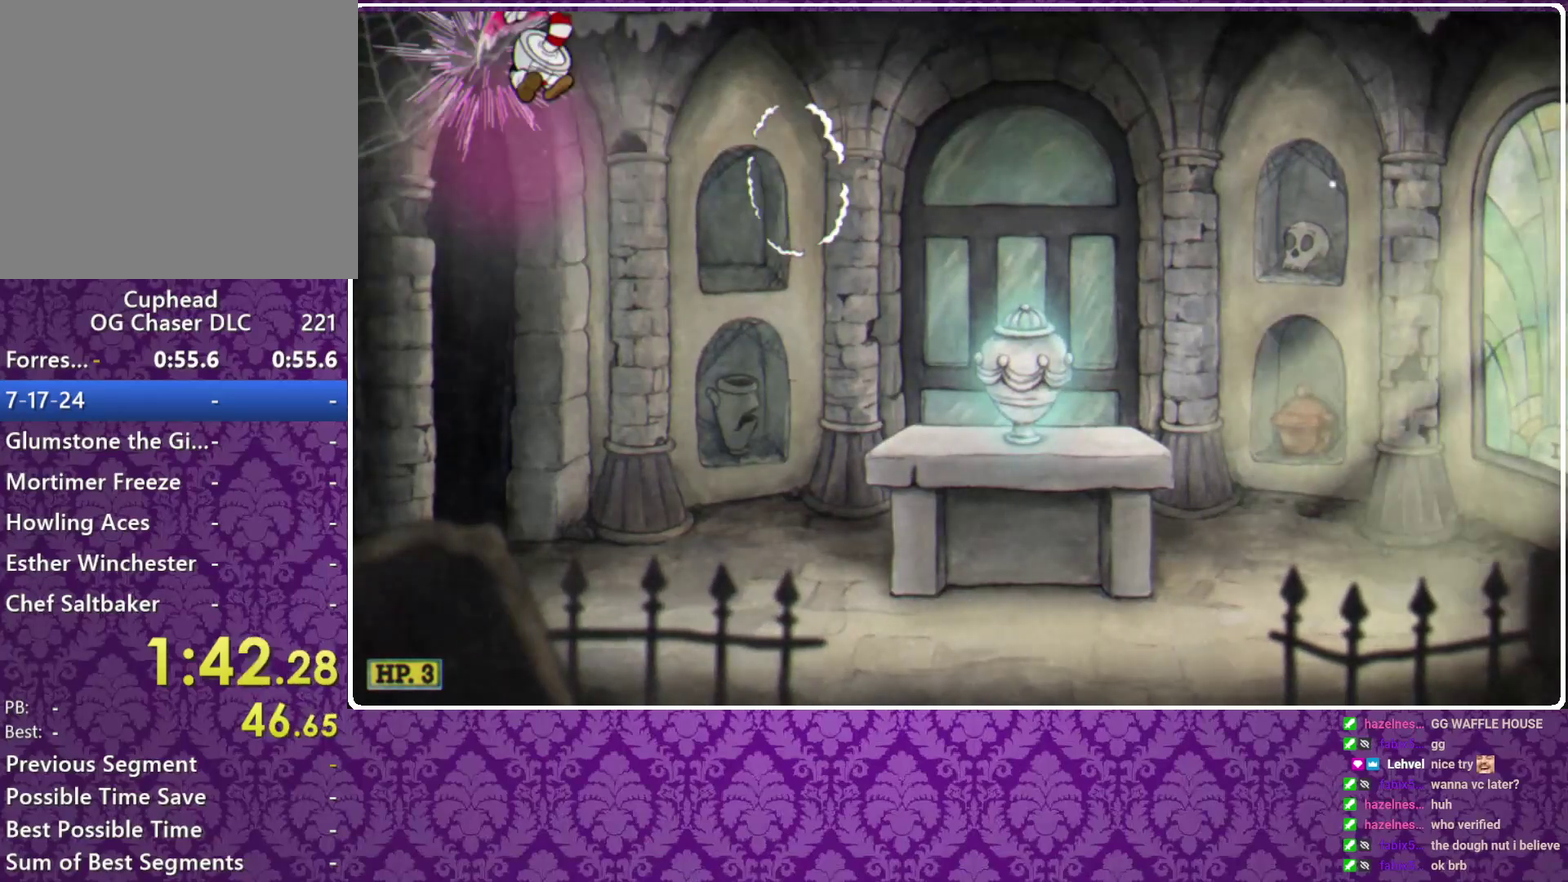
{"buttons": ["A"], "left_stick": "right", "events": []}
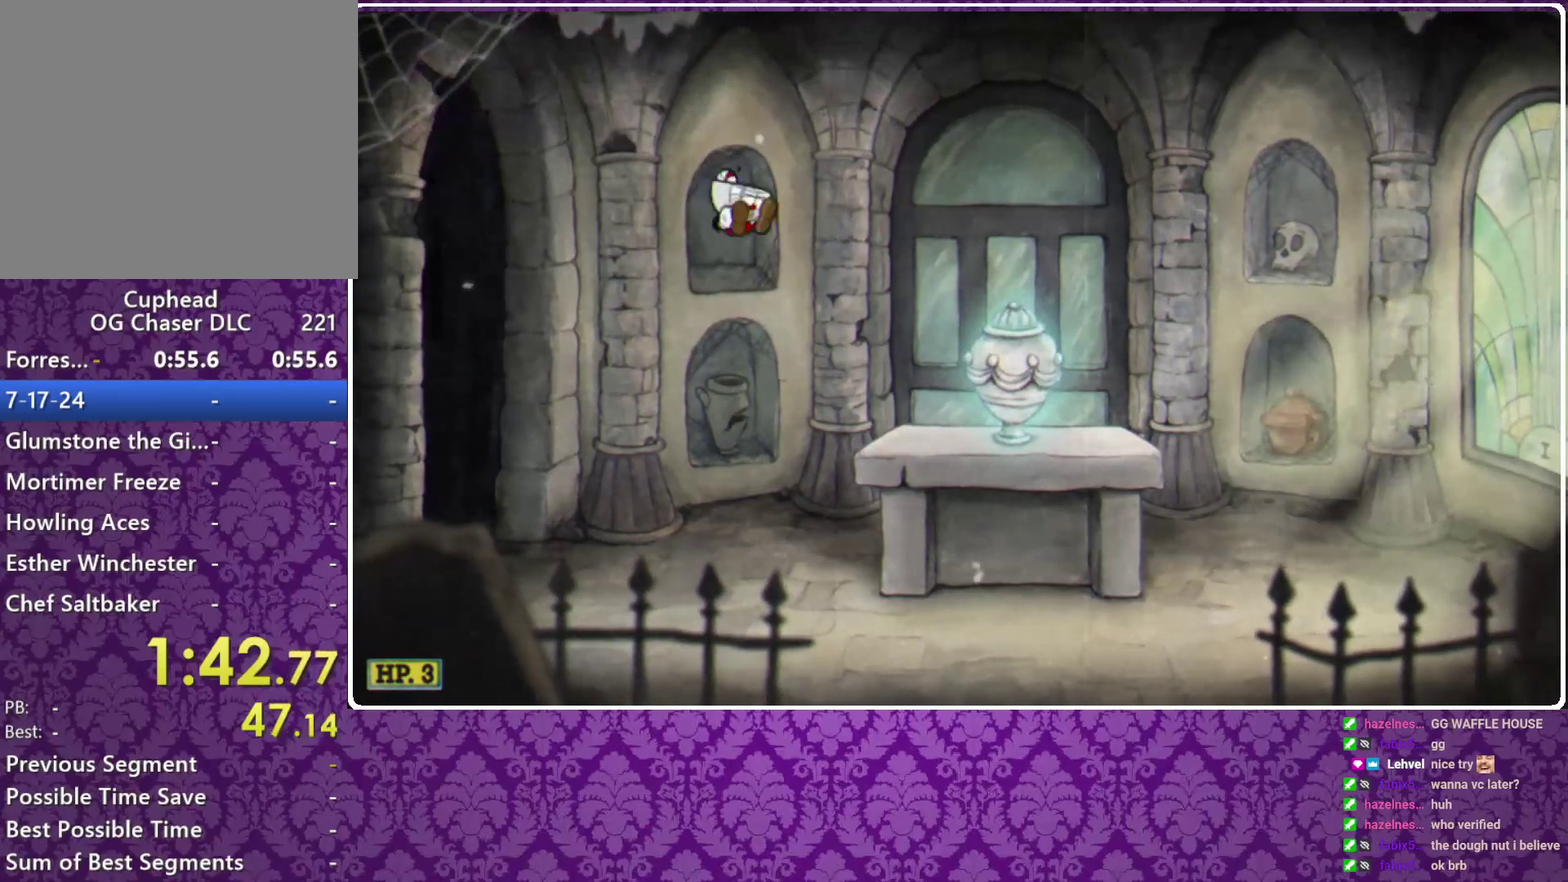
{"buttons": [], "left_stick": "right", "events": [[100, "A", "up"], [300, "A", "down"], [433, "A", "up"]]}
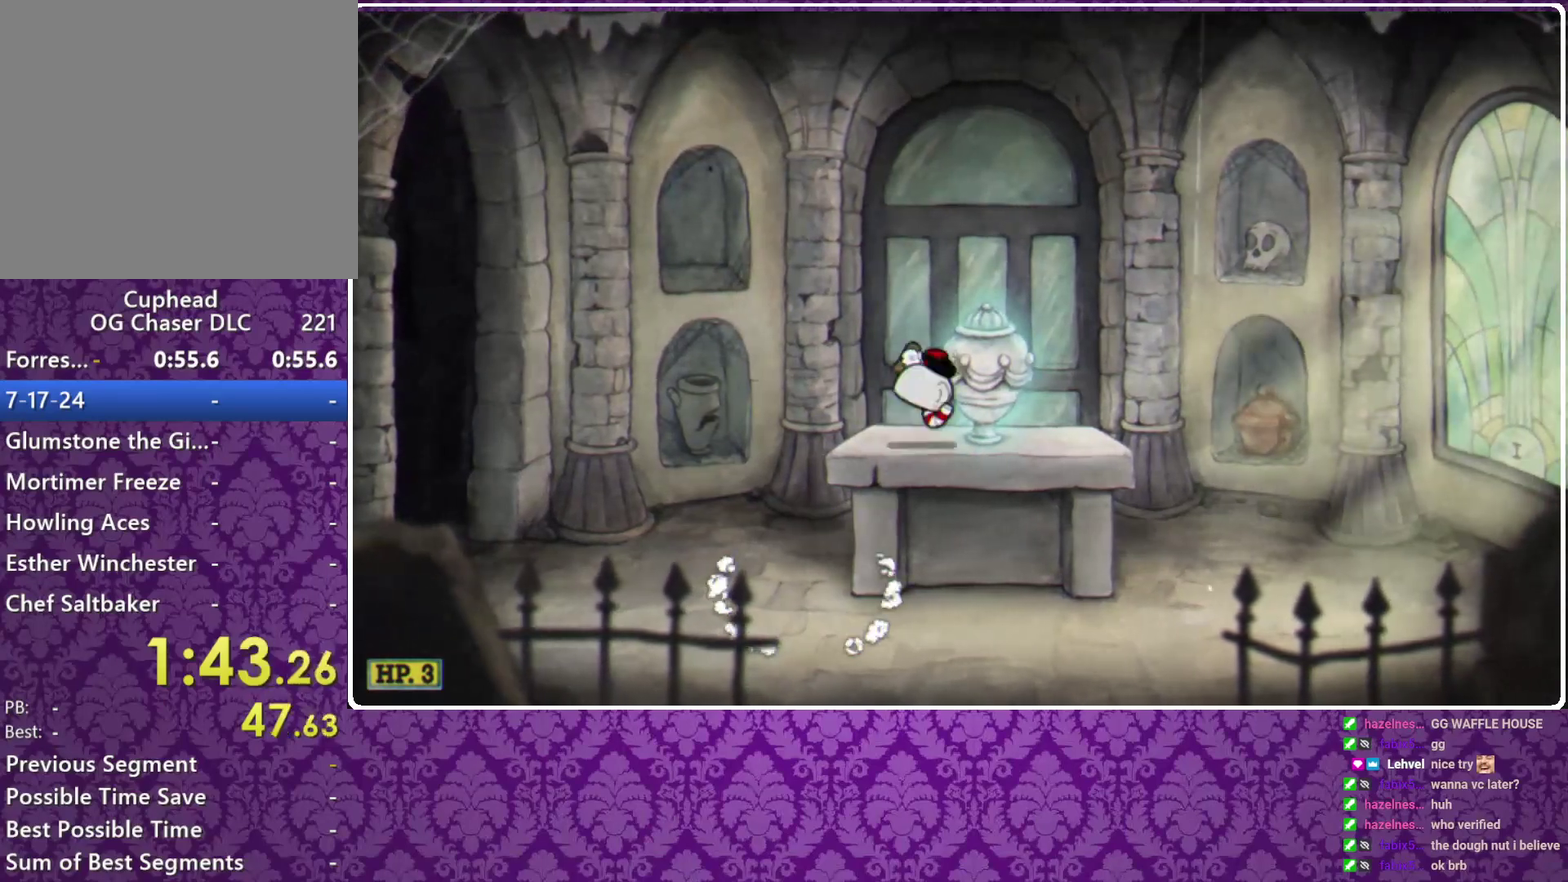
{"buttons": [], "left_stick": "left", "events": [[467, "left_stick", "left"]]}
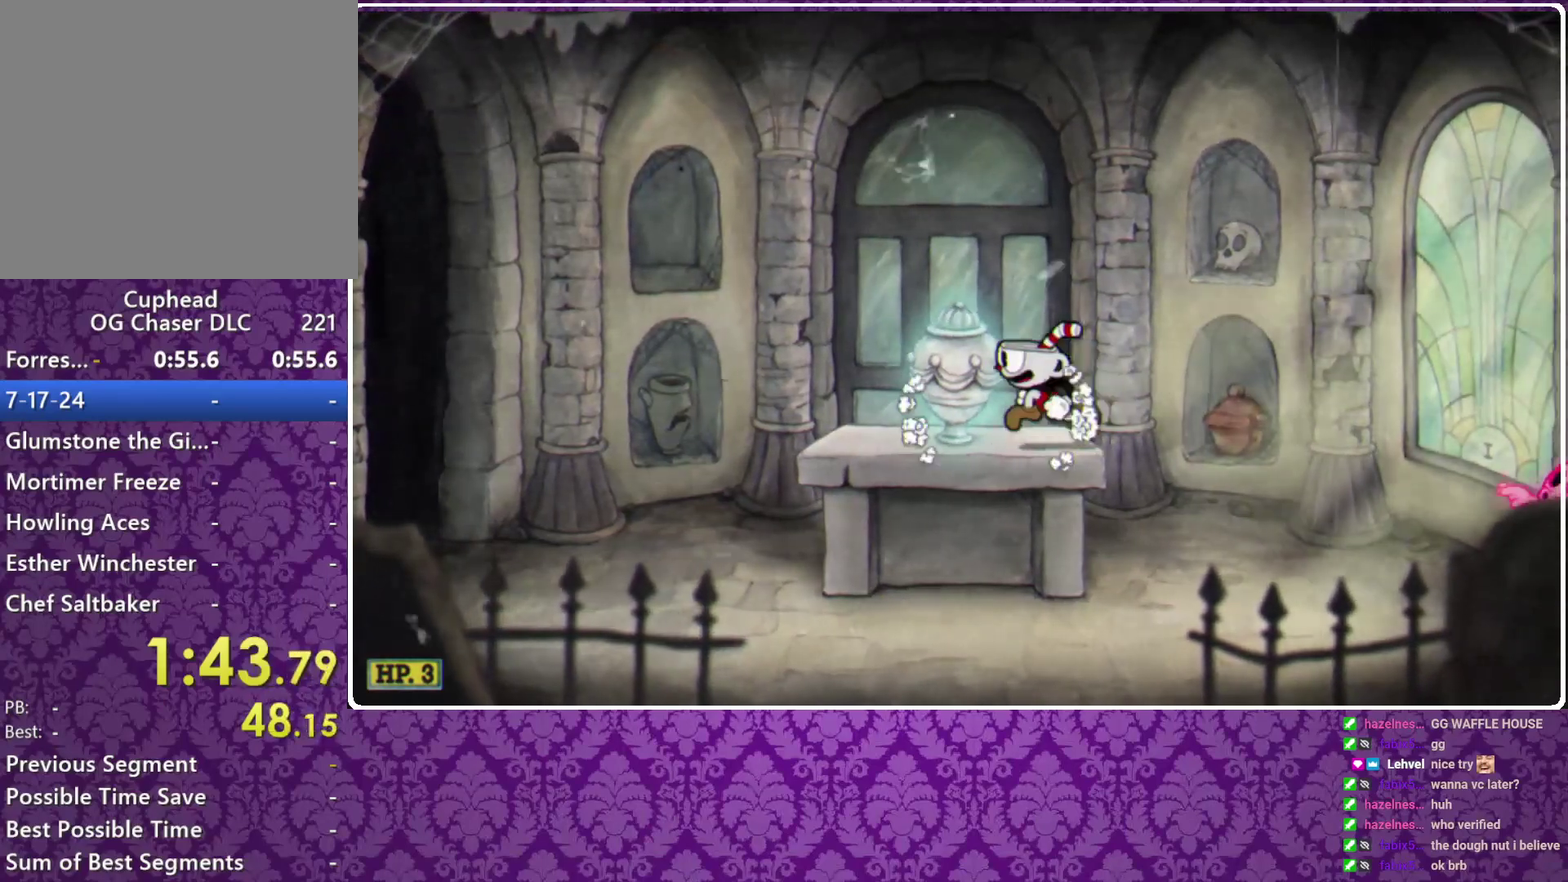
{"buttons": ["A"], "left_stick": "right", "events": [[67, "left_stick", "right"], [167, "Y", "down"], [367, "Y", "up"], [467, "A", "down"]]}
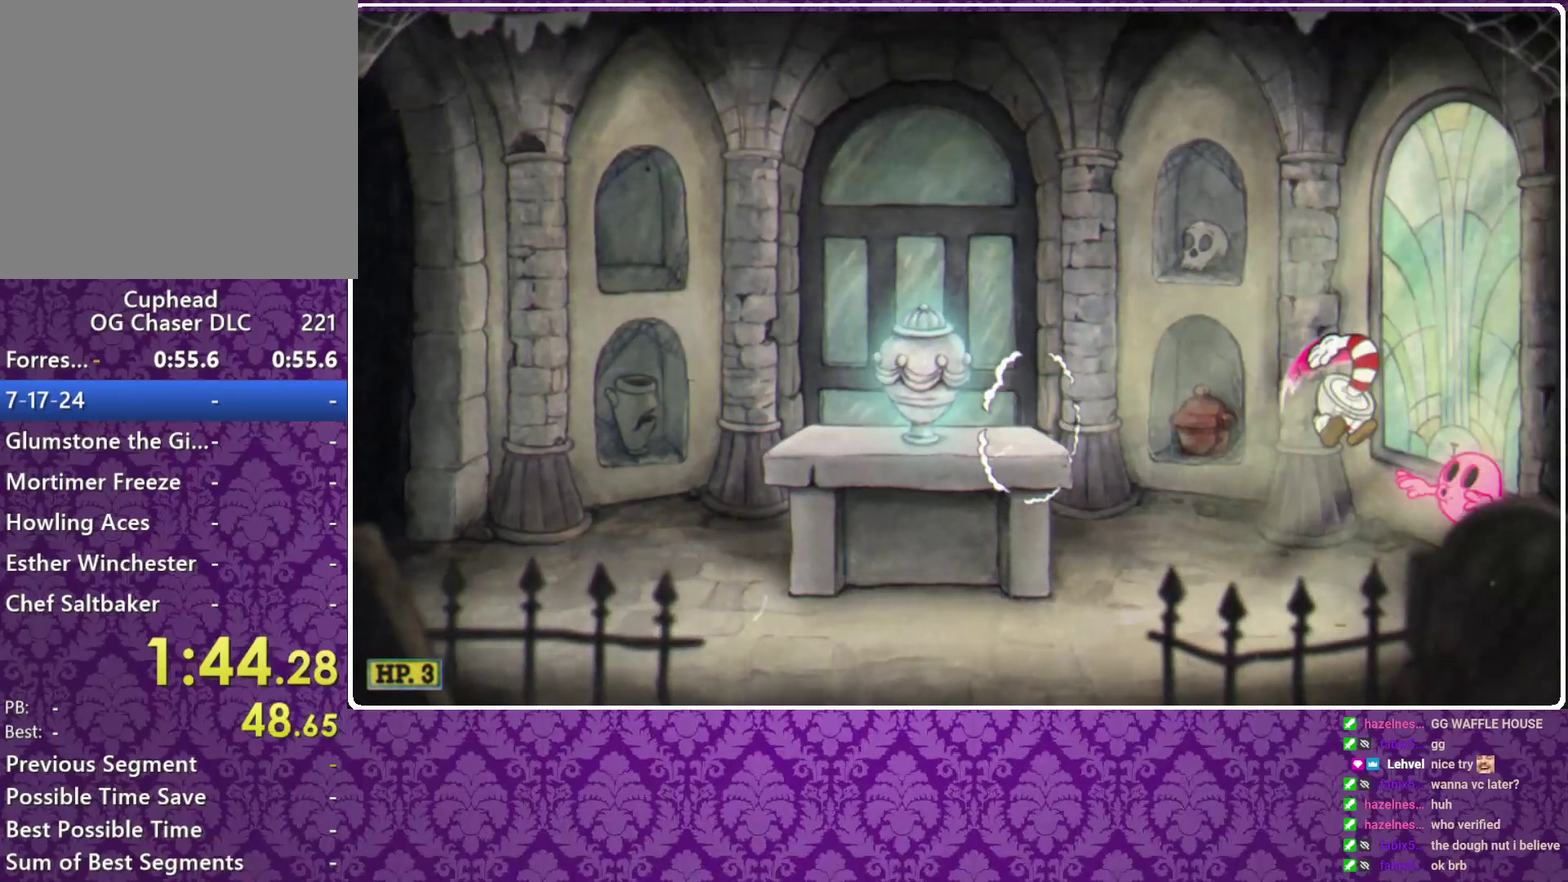
{"buttons": [], "left_stick": "left", "events": [[200, "left_stick", "left"], [467, "A", "up"]]}
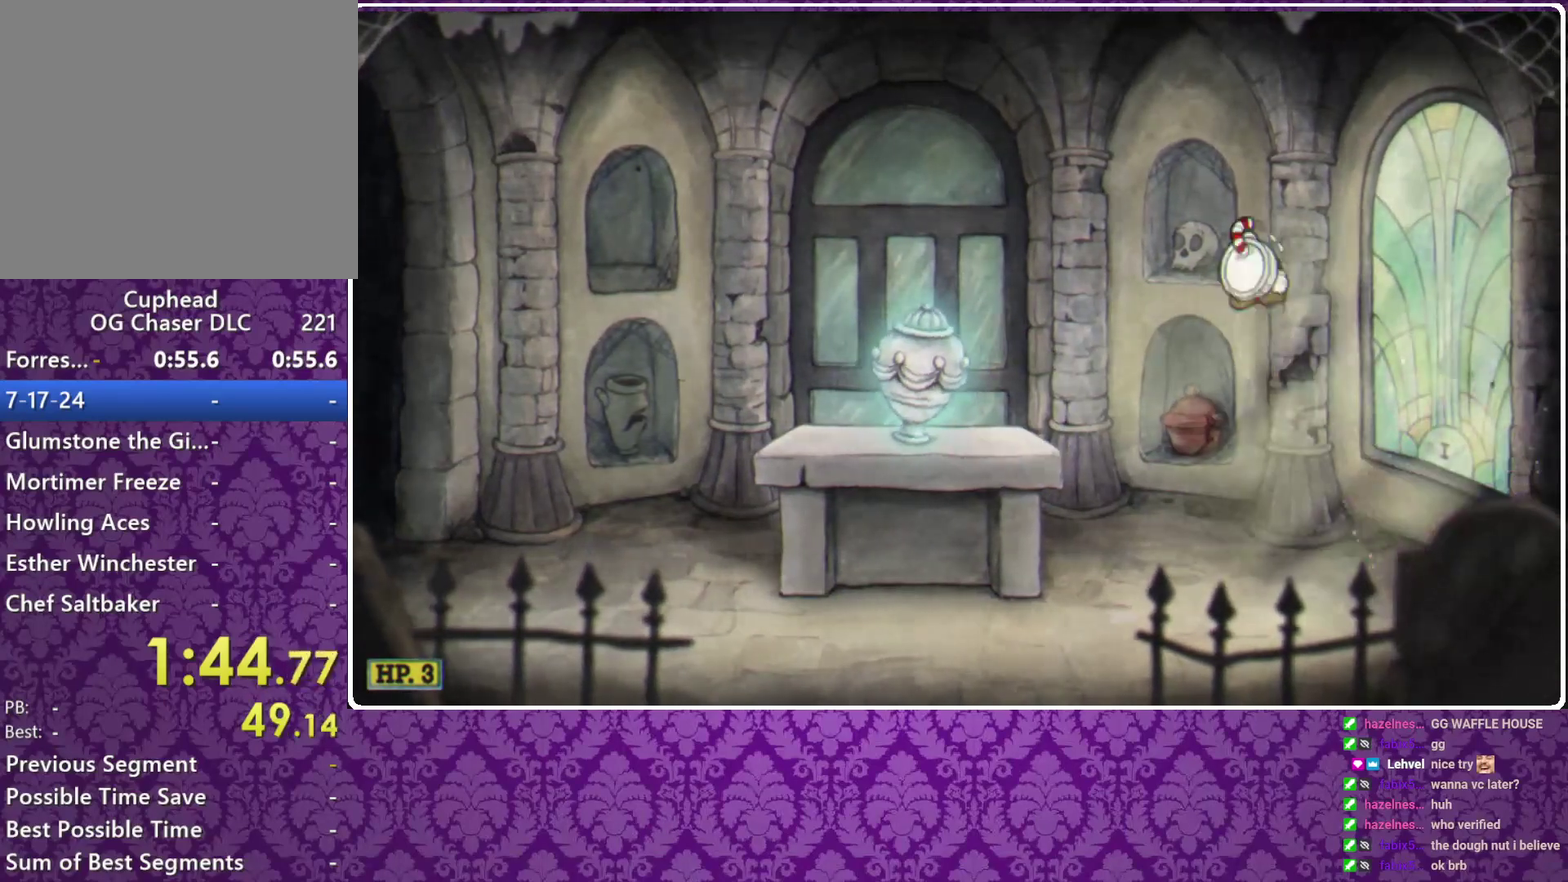
{"buttons": ["A"], "left_stick": "right", "events": [[400, "A", "down"], [400, "left_stick", "right"]]}